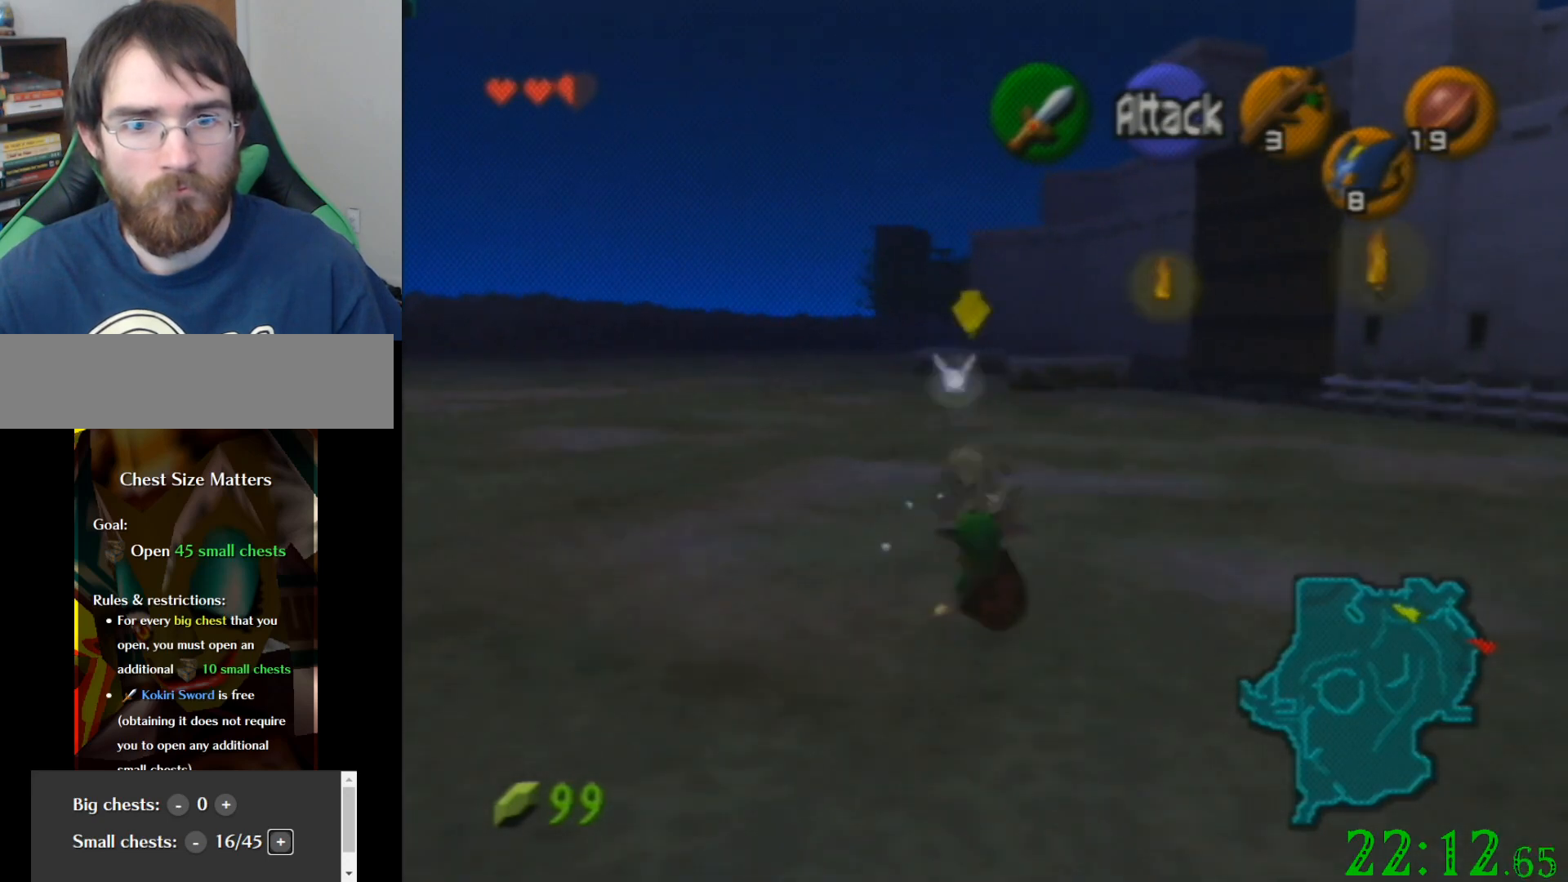
Gameplay with a controller (Nintendo layout); each line is a JSON object with the inputs held at the frame after it. "events" lists button and stick changes between this image and that frame as [ms after this image, input, new state], when the widget could be followed in between. Not read: A B L3 R3 Z.
{"buttons": [], "left_stick": "up", "events": []}
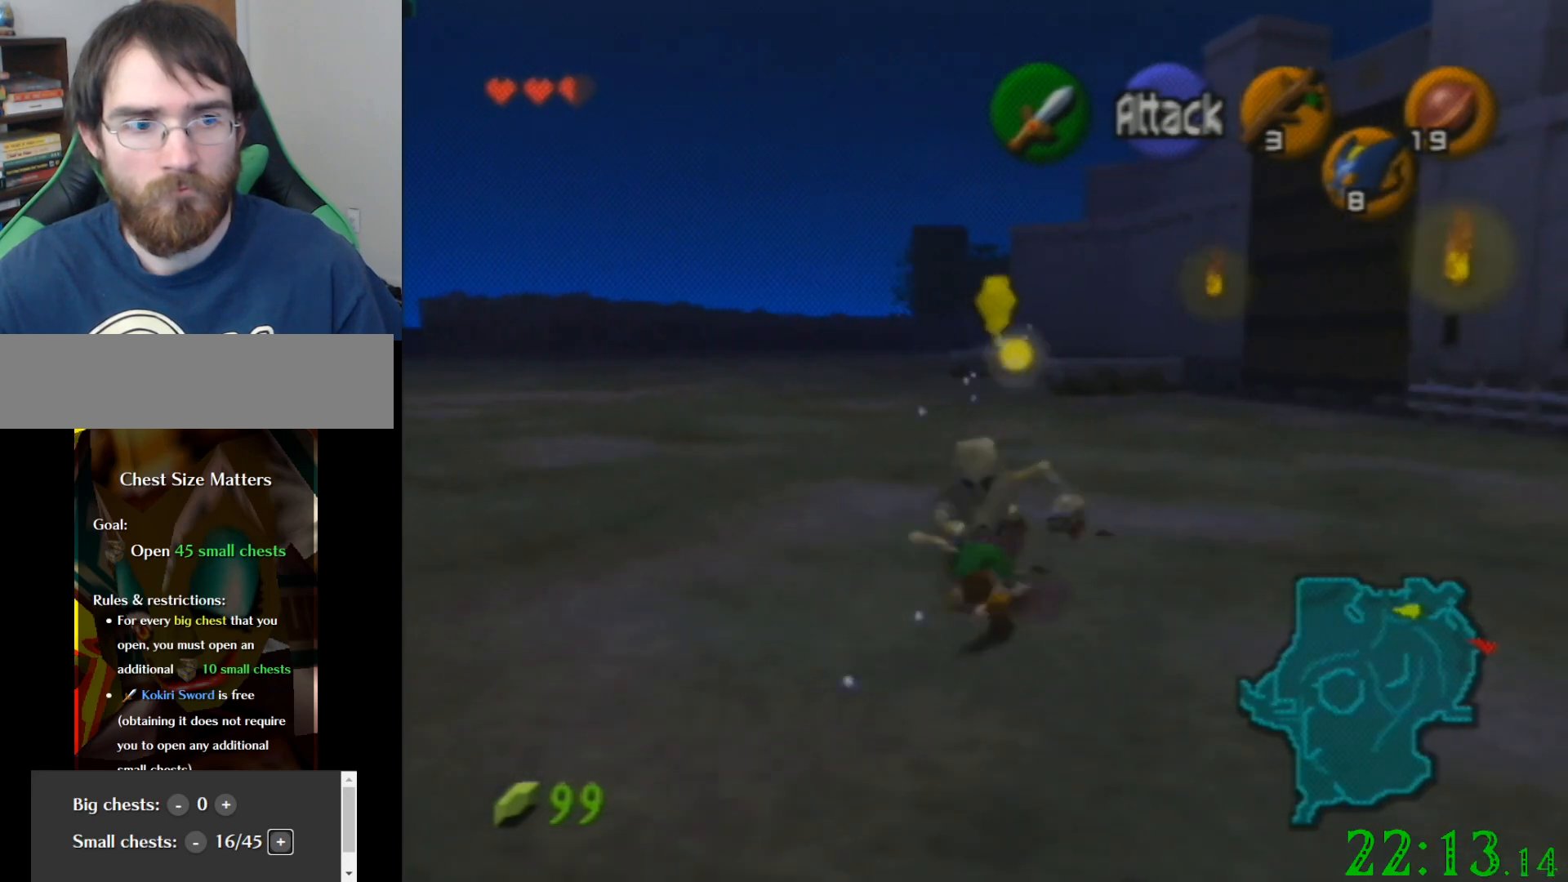
{"buttons": [], "left_stick": "up", "events": []}
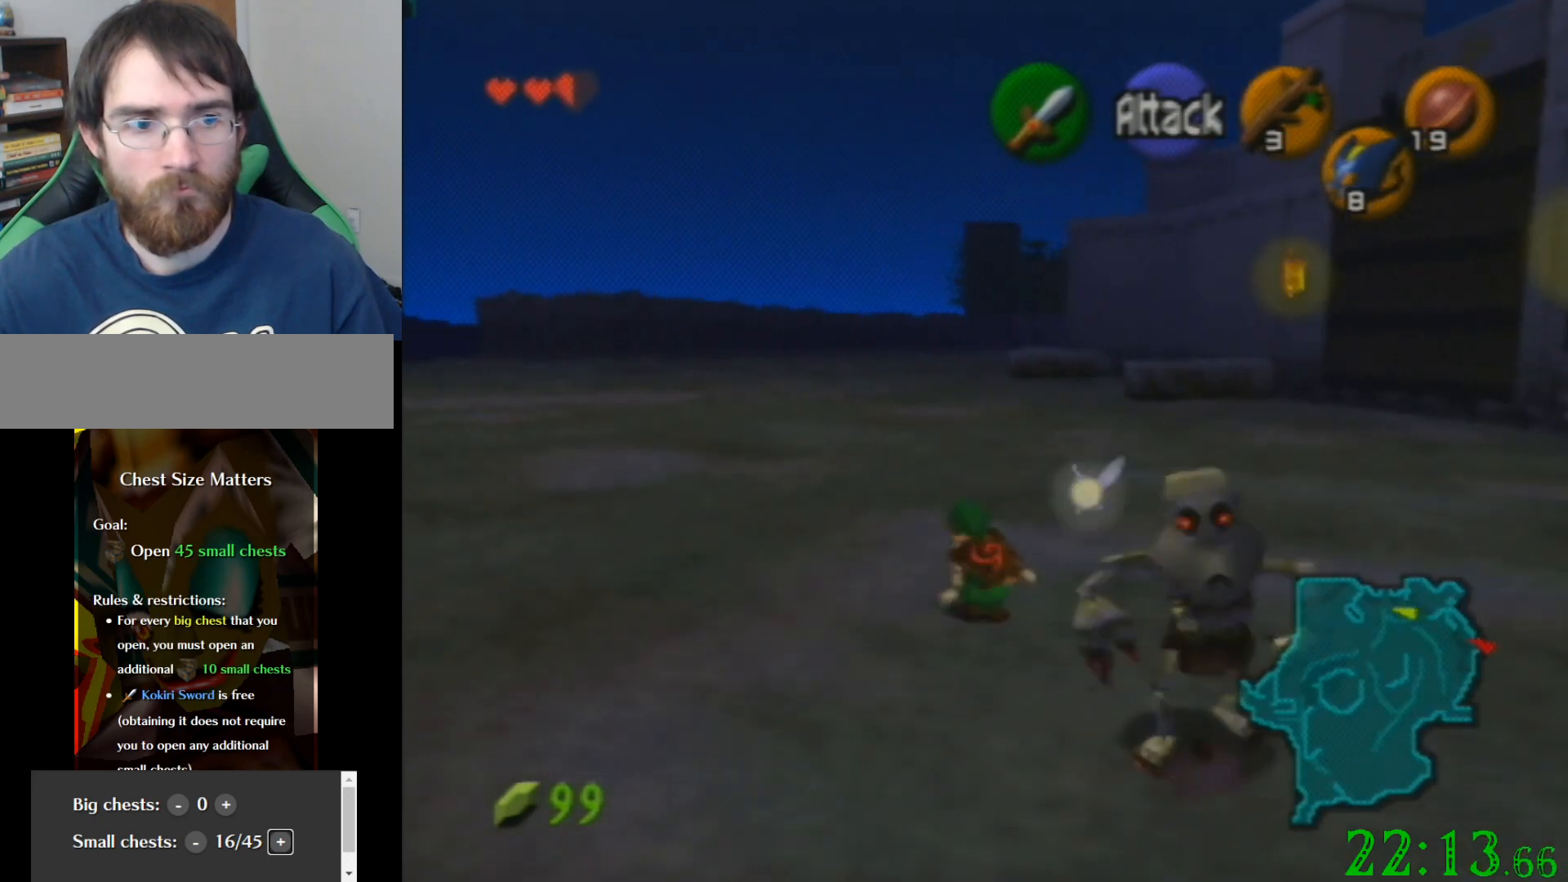
{"buttons": [], "left_stick": "up", "events": []}
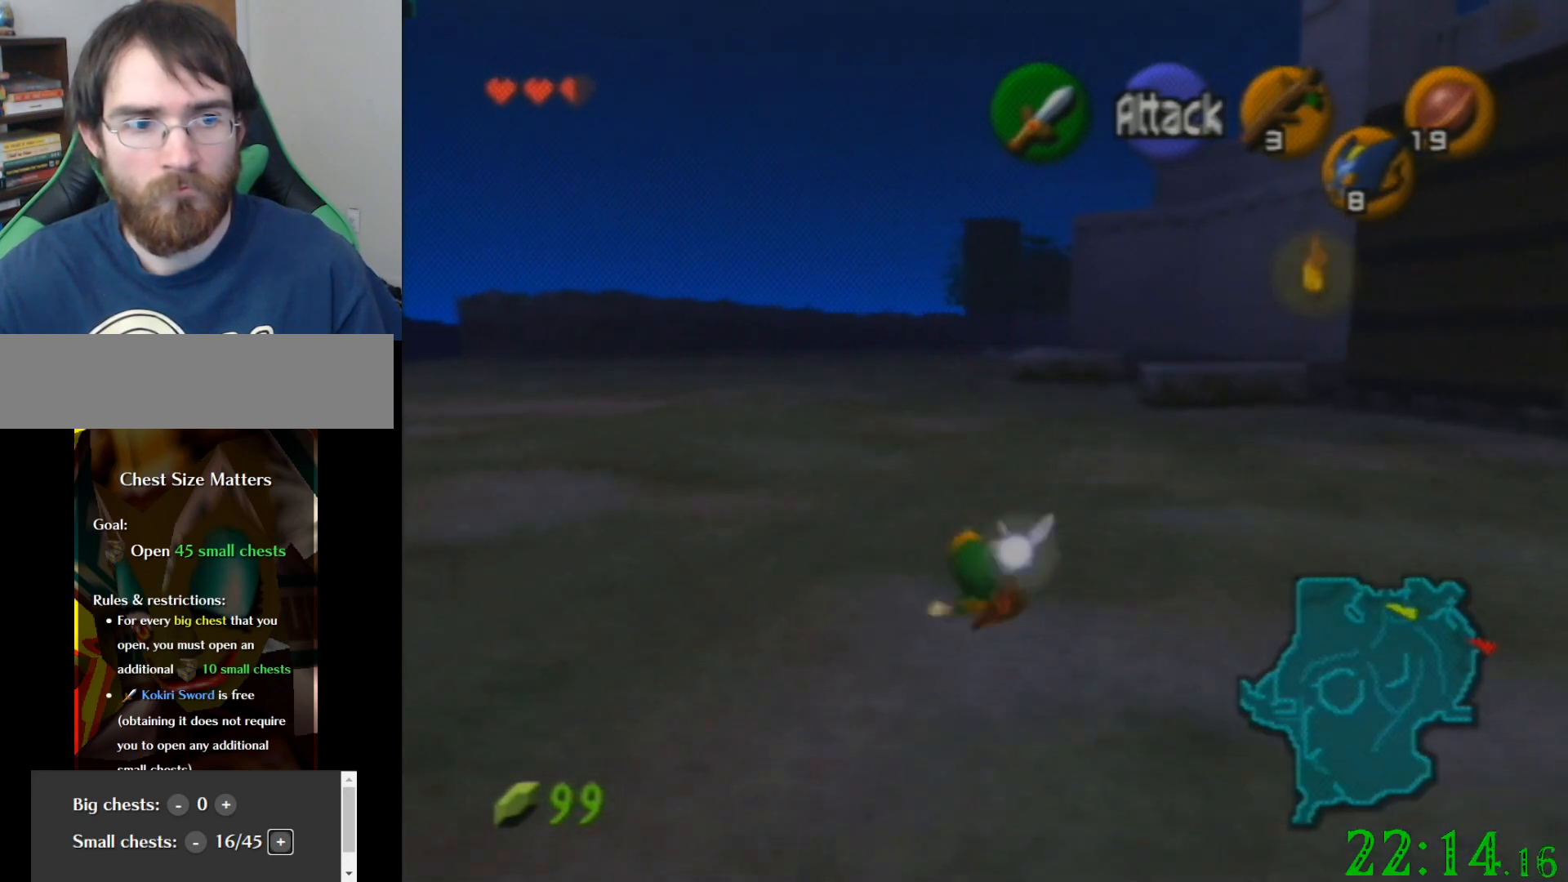
{"buttons": [], "left_stick": "up", "events": []}
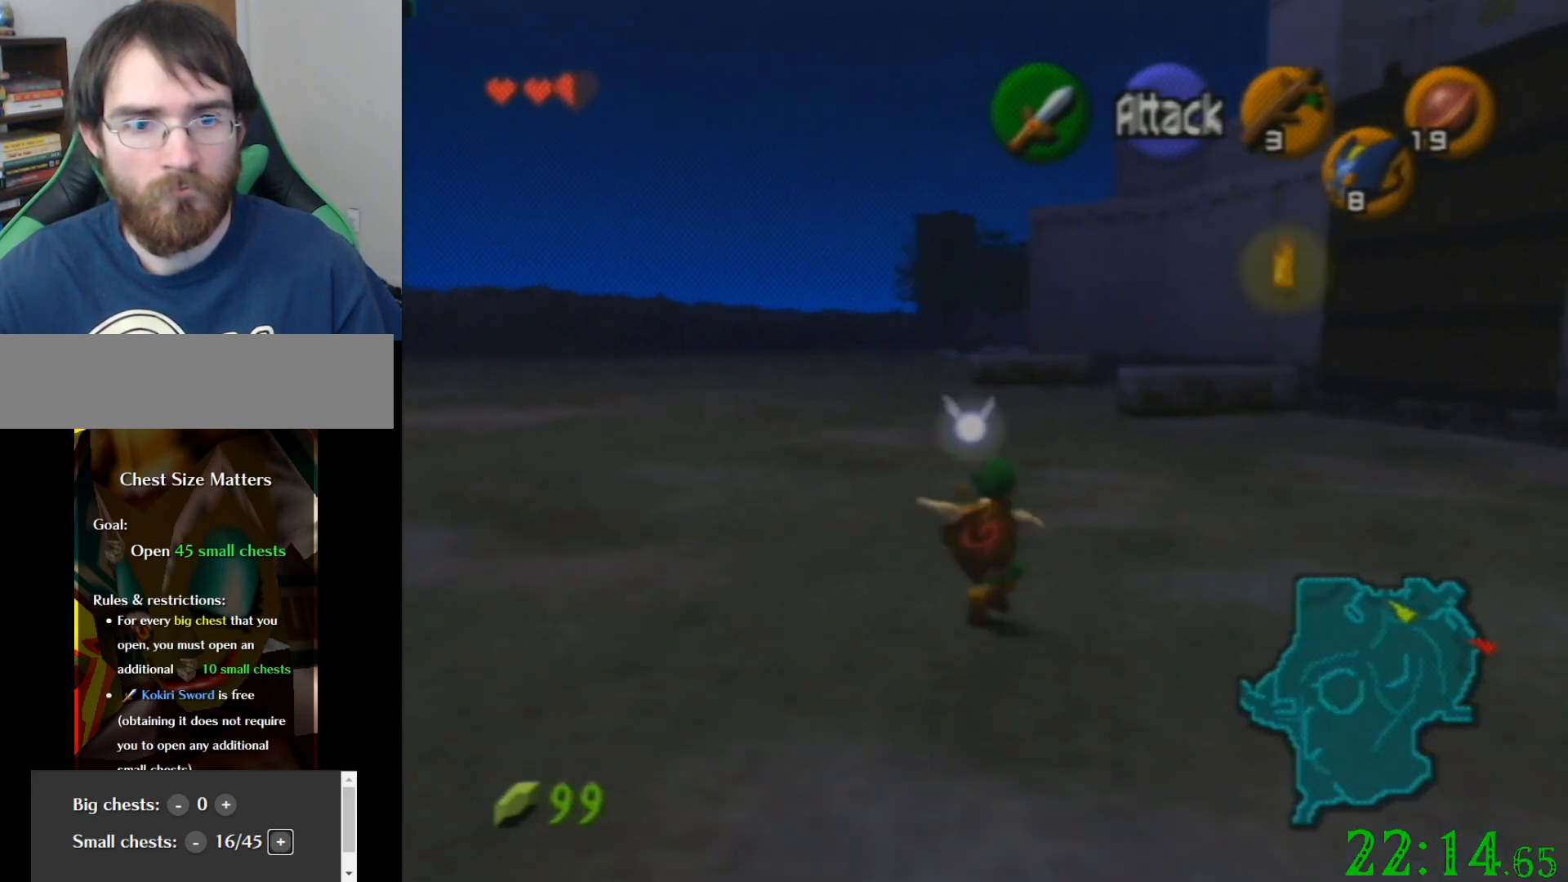
{"buttons": [], "left_stick": "up", "events": []}
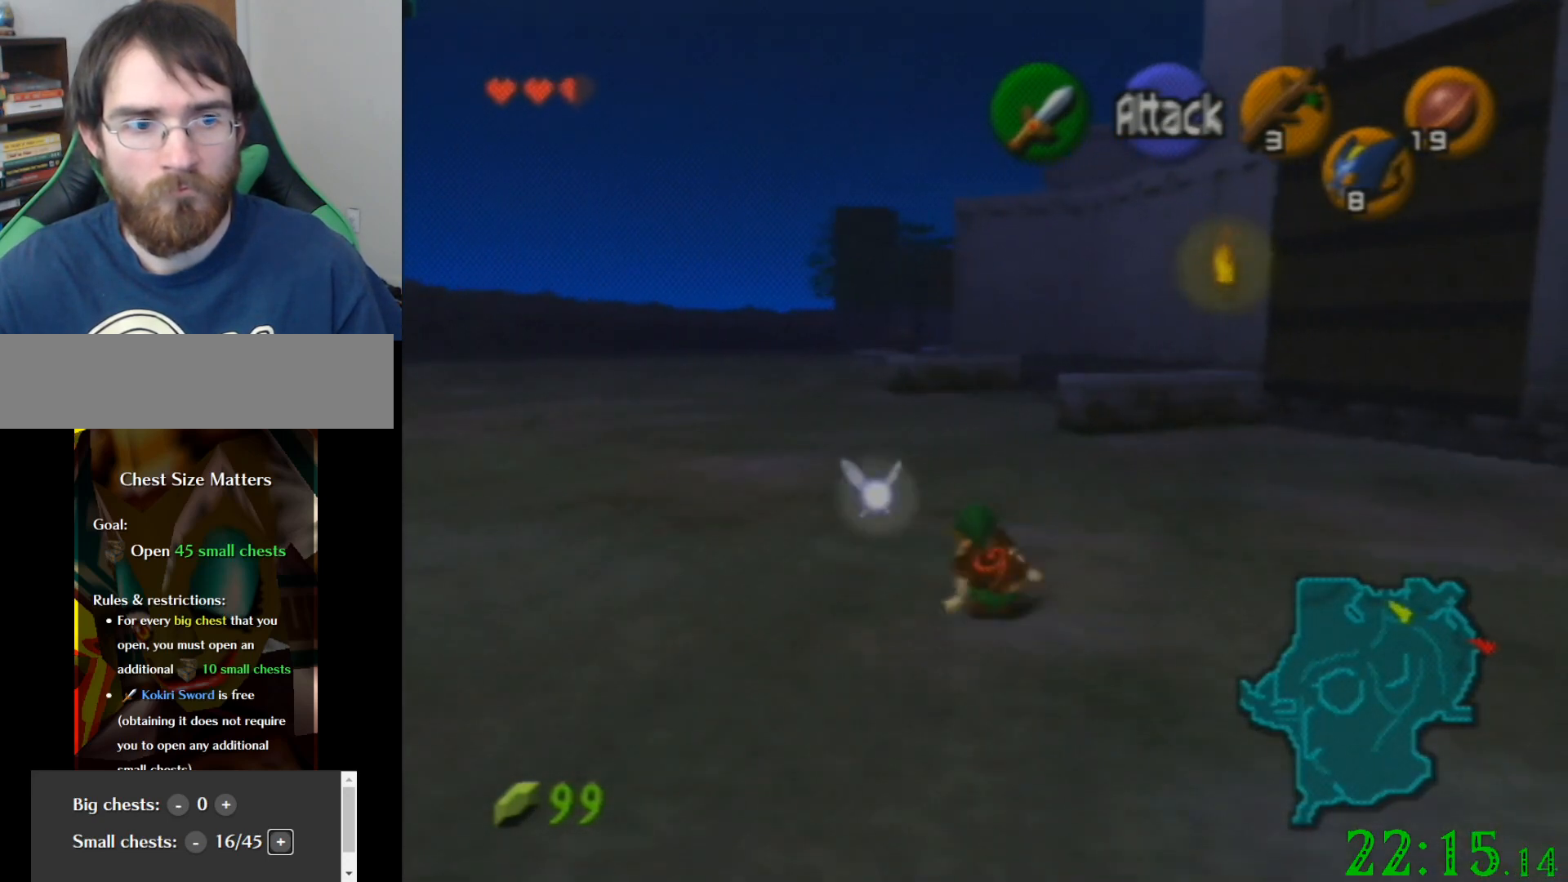
{"buttons": [], "left_stick": "up", "events": []}
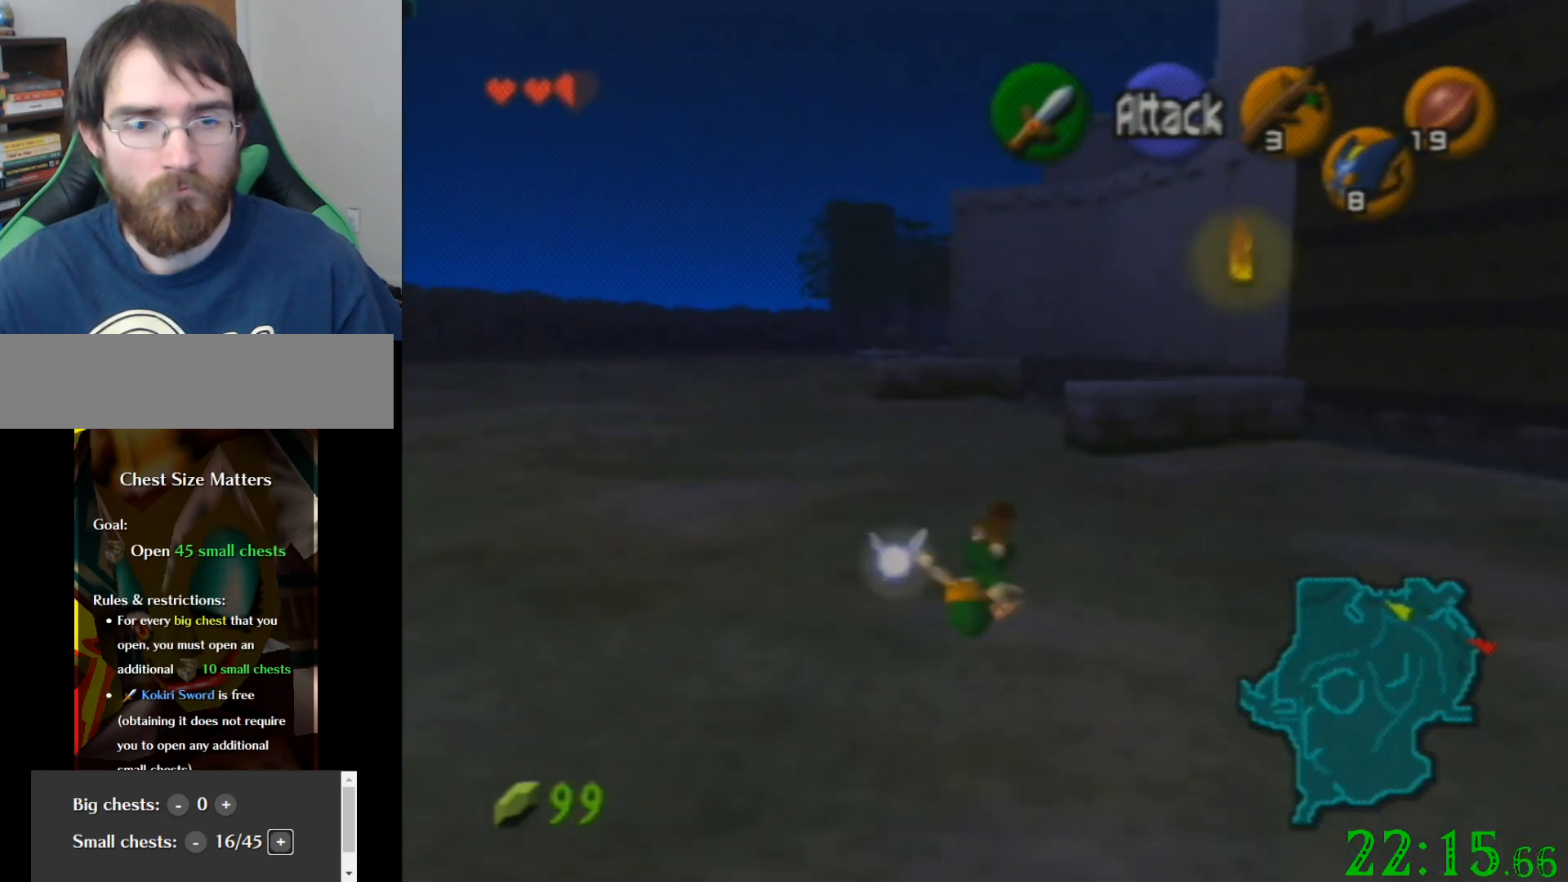
{"buttons": [], "left_stick": "center", "events": [[400, "left_stick", "center"]]}
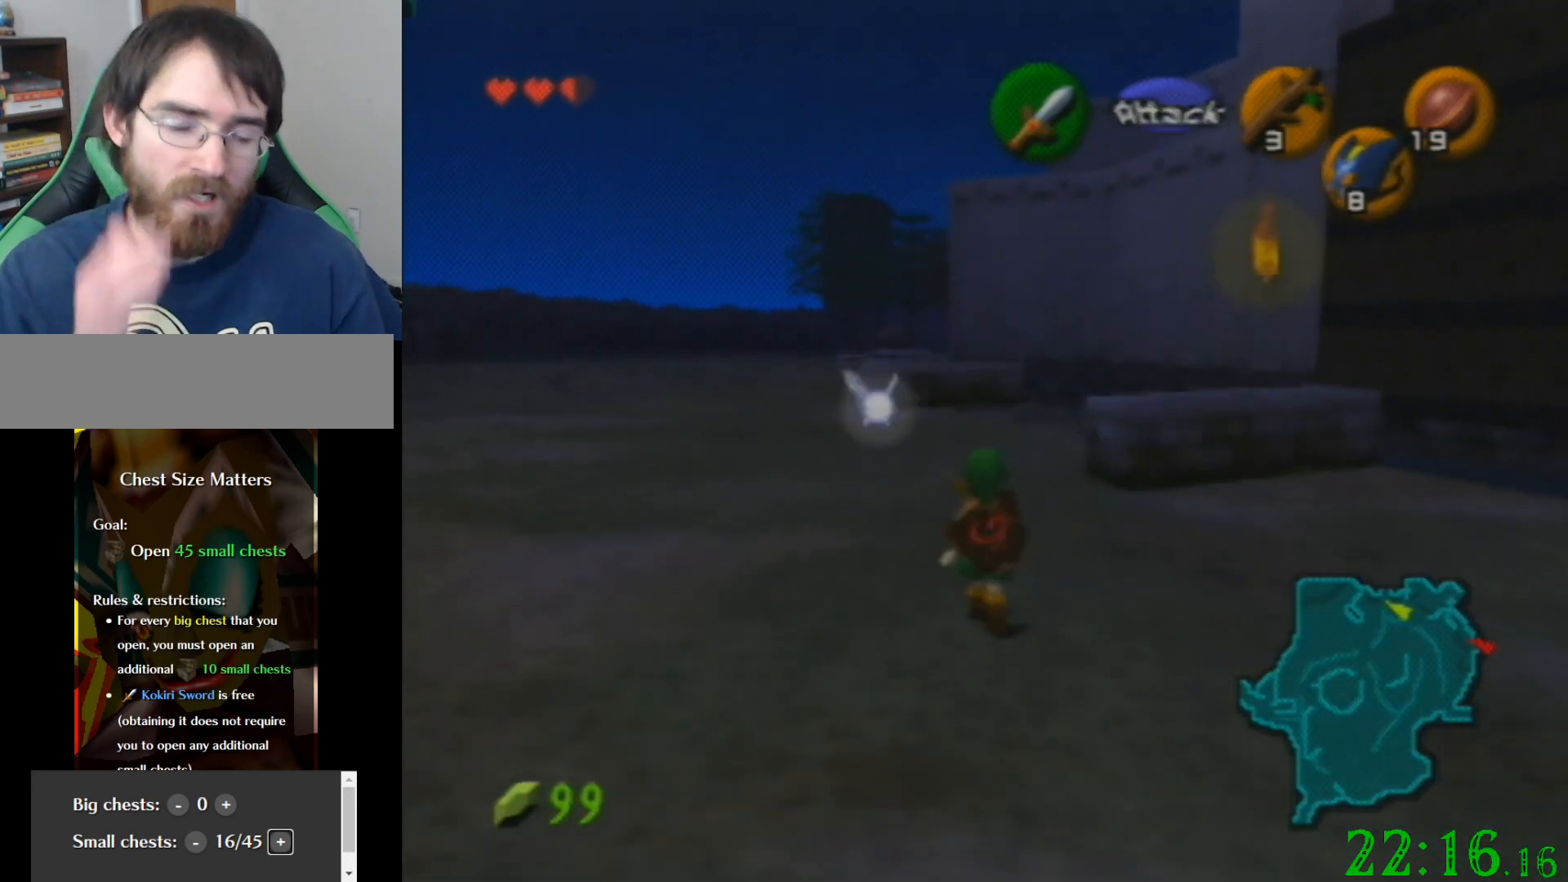
{"buttons": [], "left_stick": "center", "events": []}
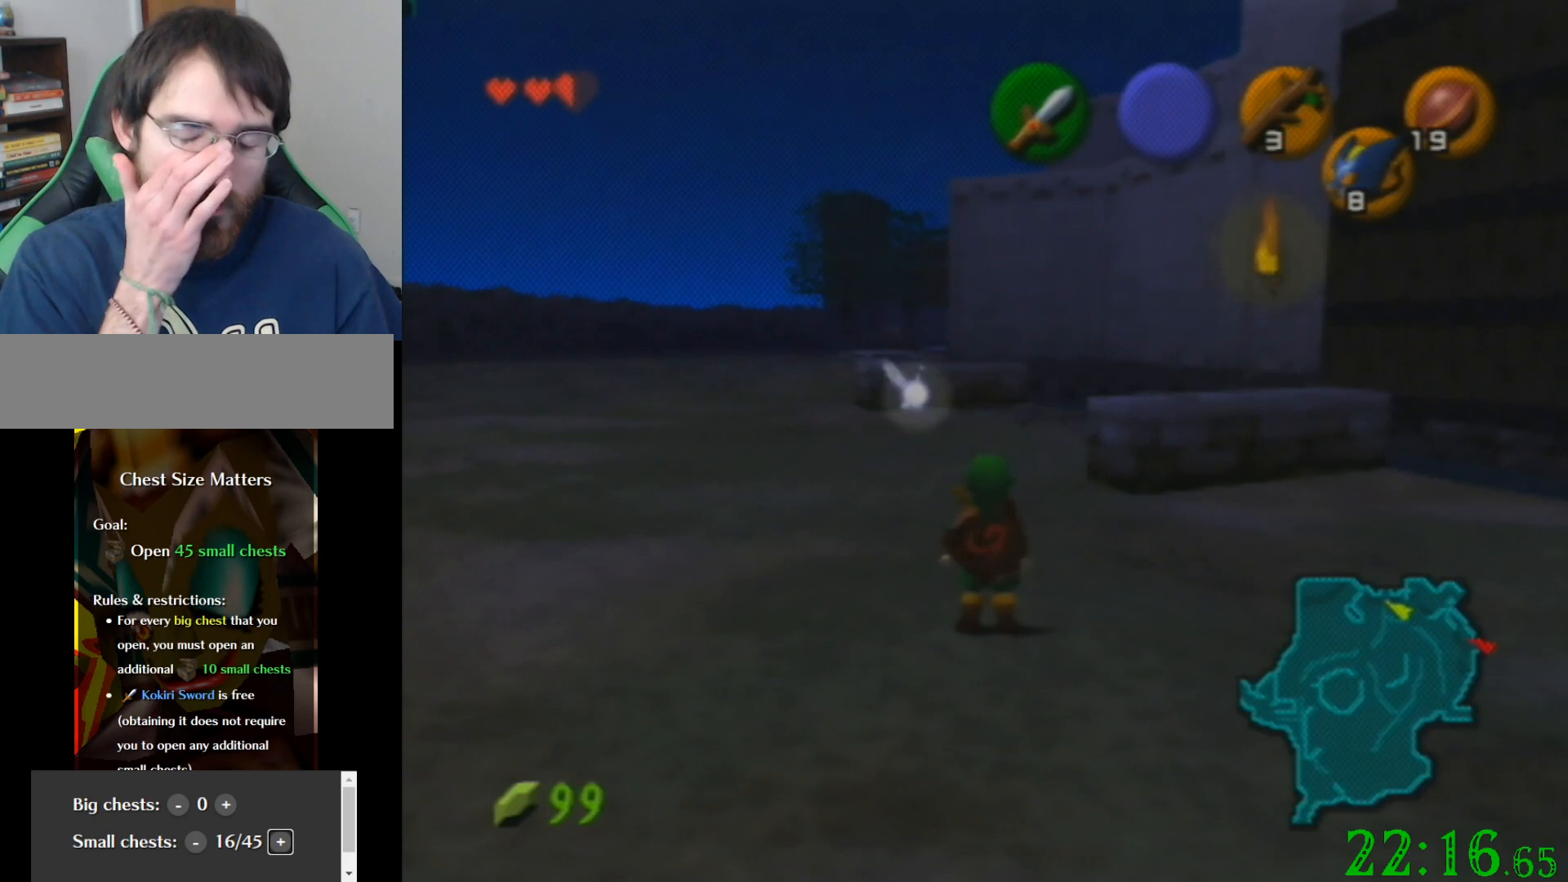
{"buttons": [], "left_stick": "center", "events": []}
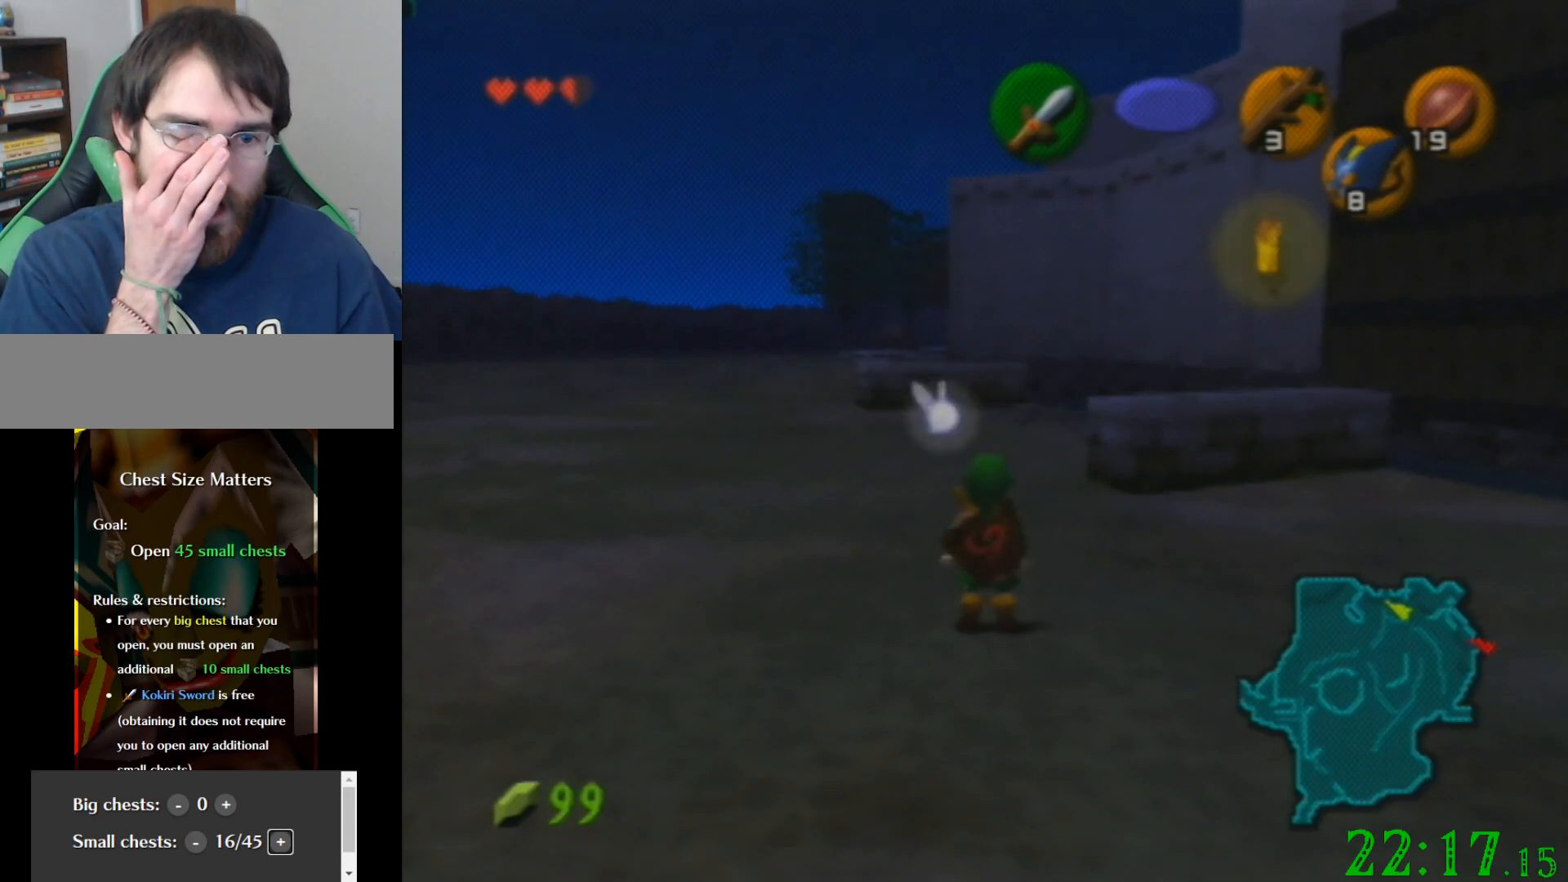
{"buttons": [], "left_stick": "center", "events": []}
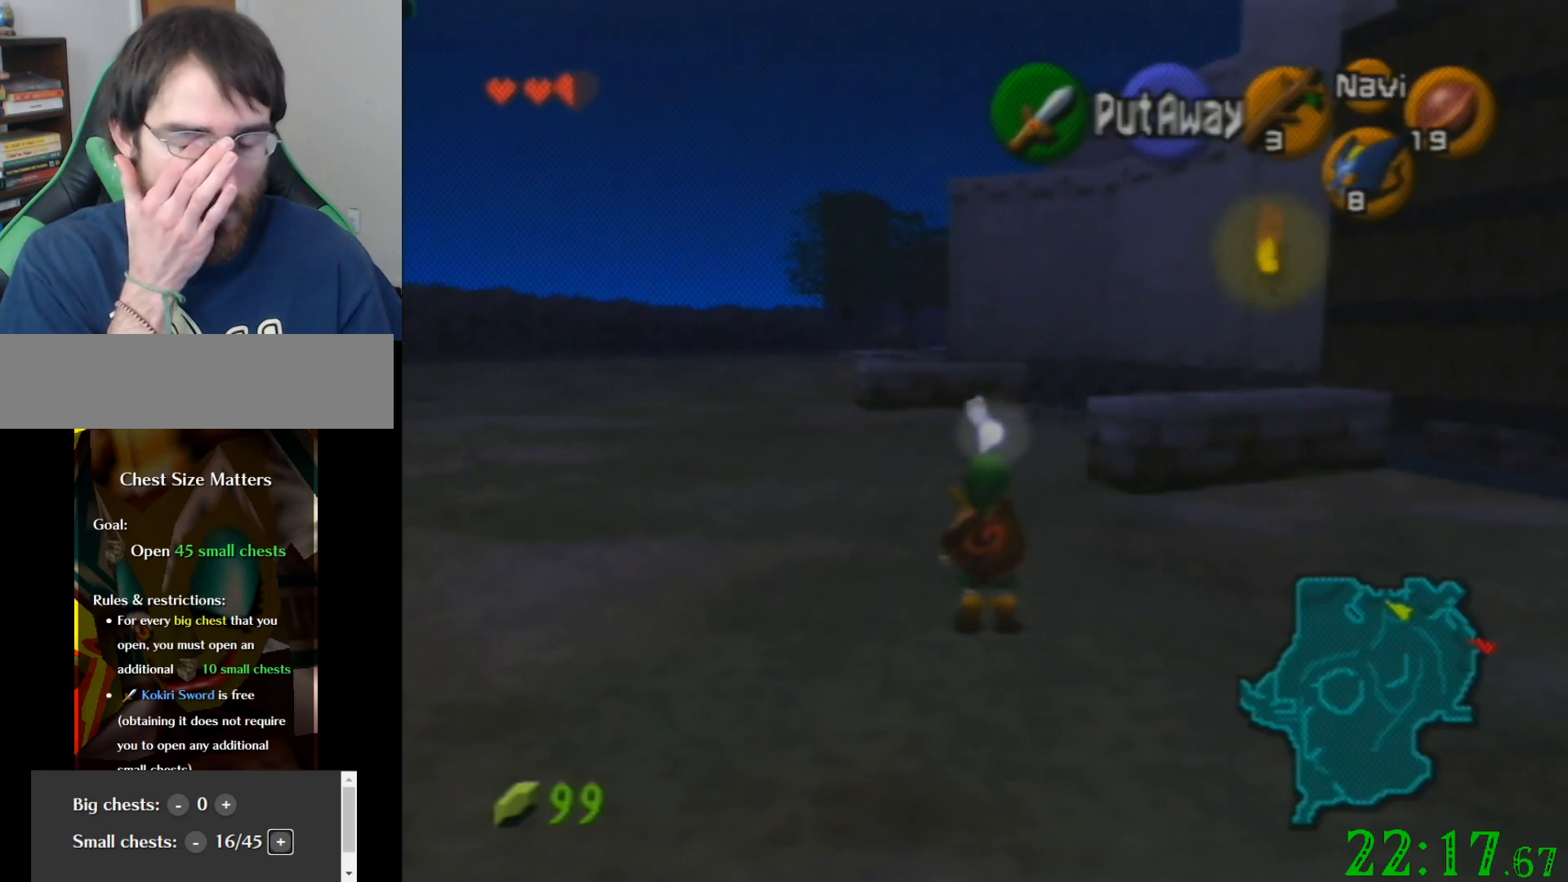
{"buttons": [], "left_stick": "center", "events": []}
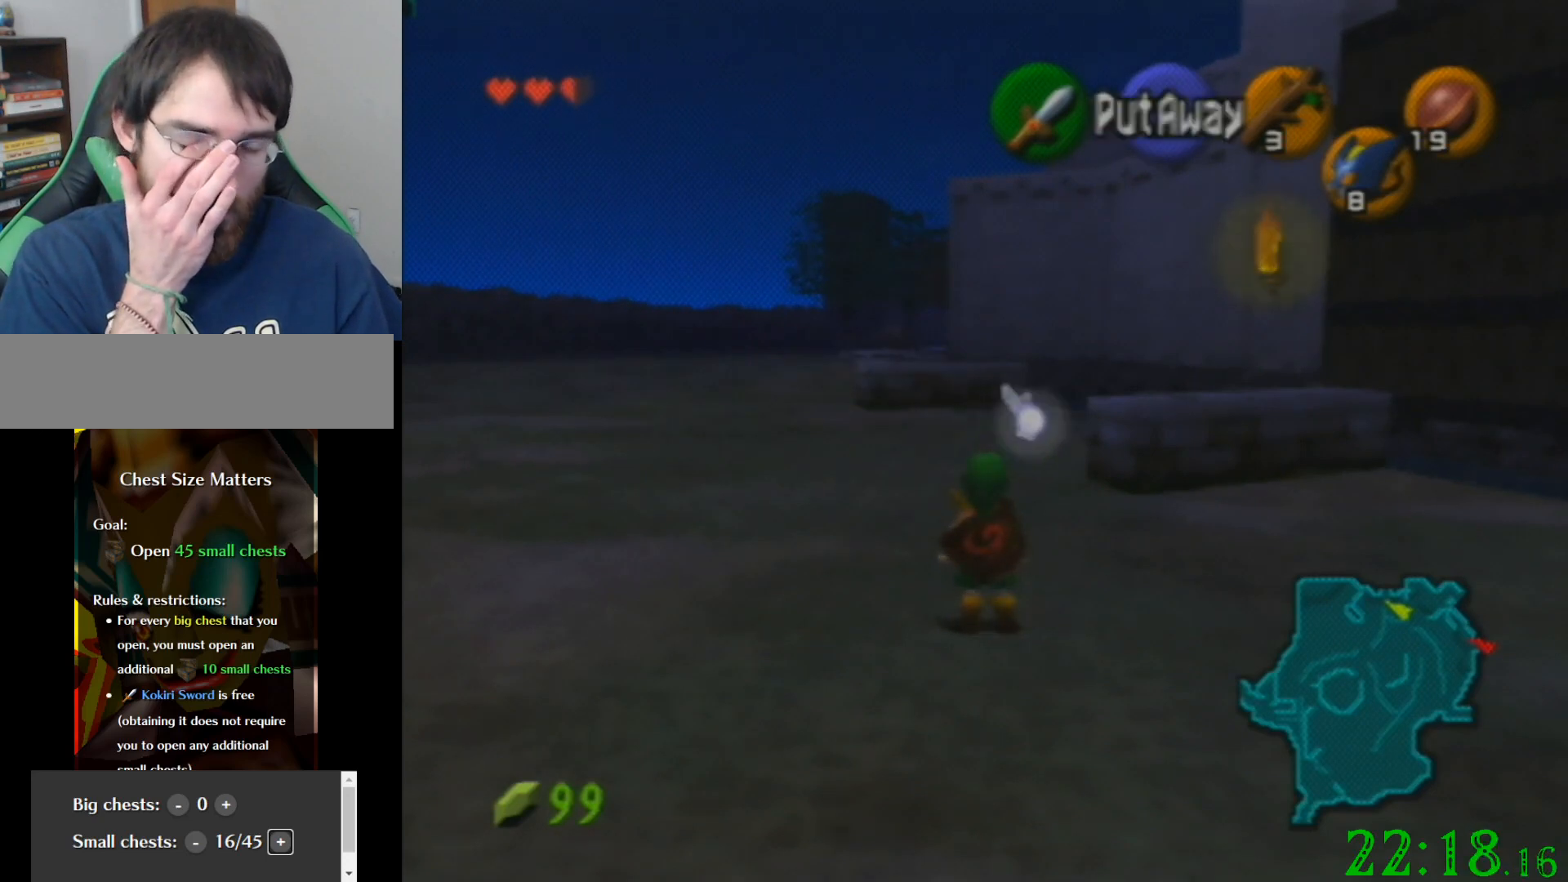
{"buttons": [], "left_stick": "center", "events": []}
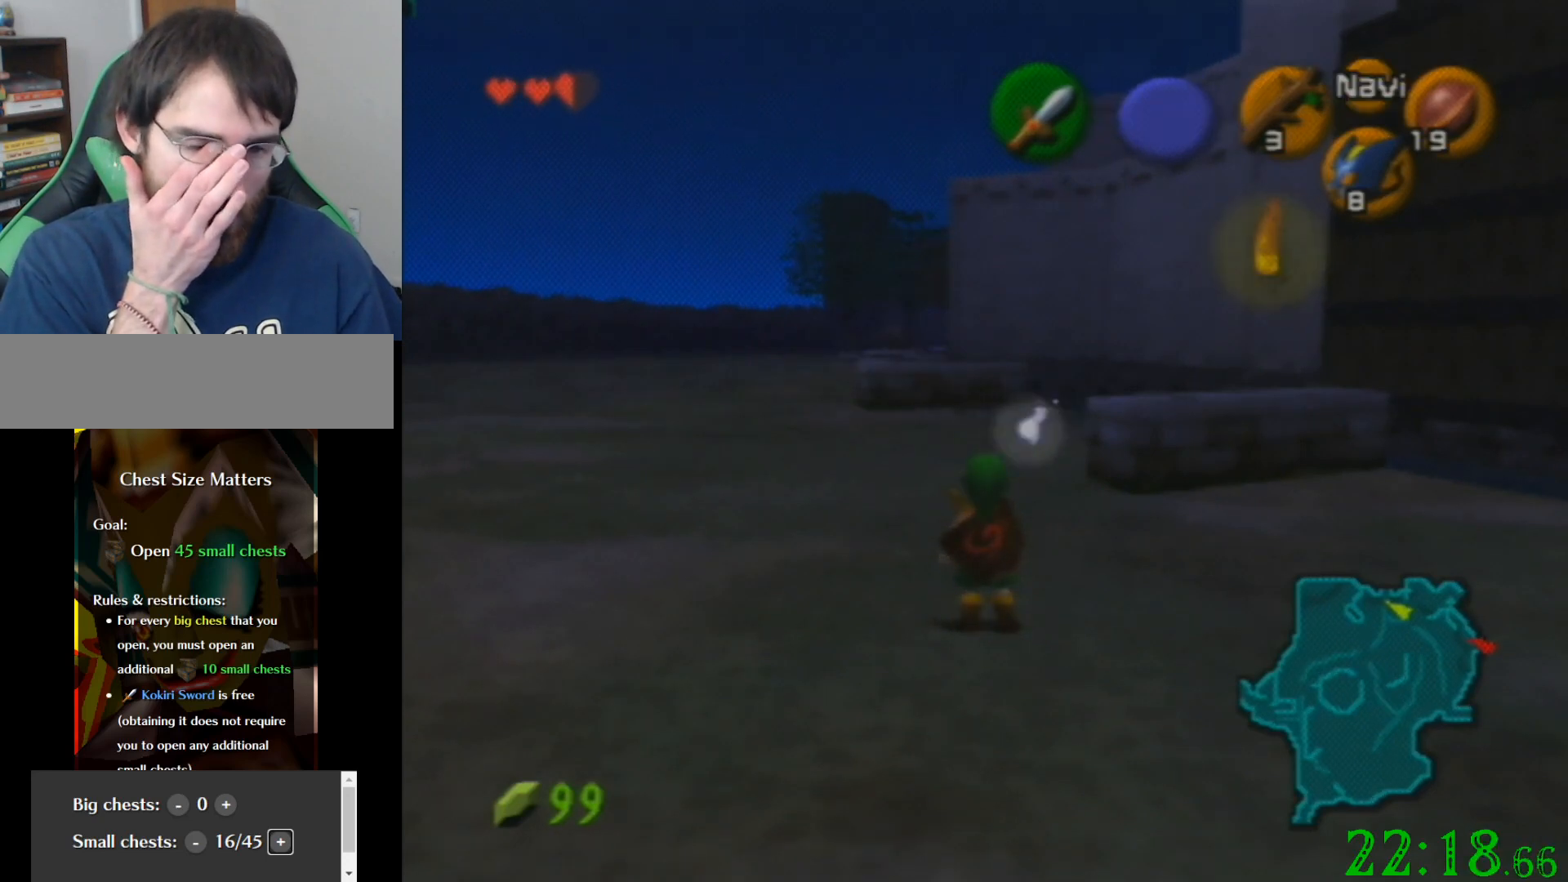
{"buttons": [], "left_stick": "center", "events": []}
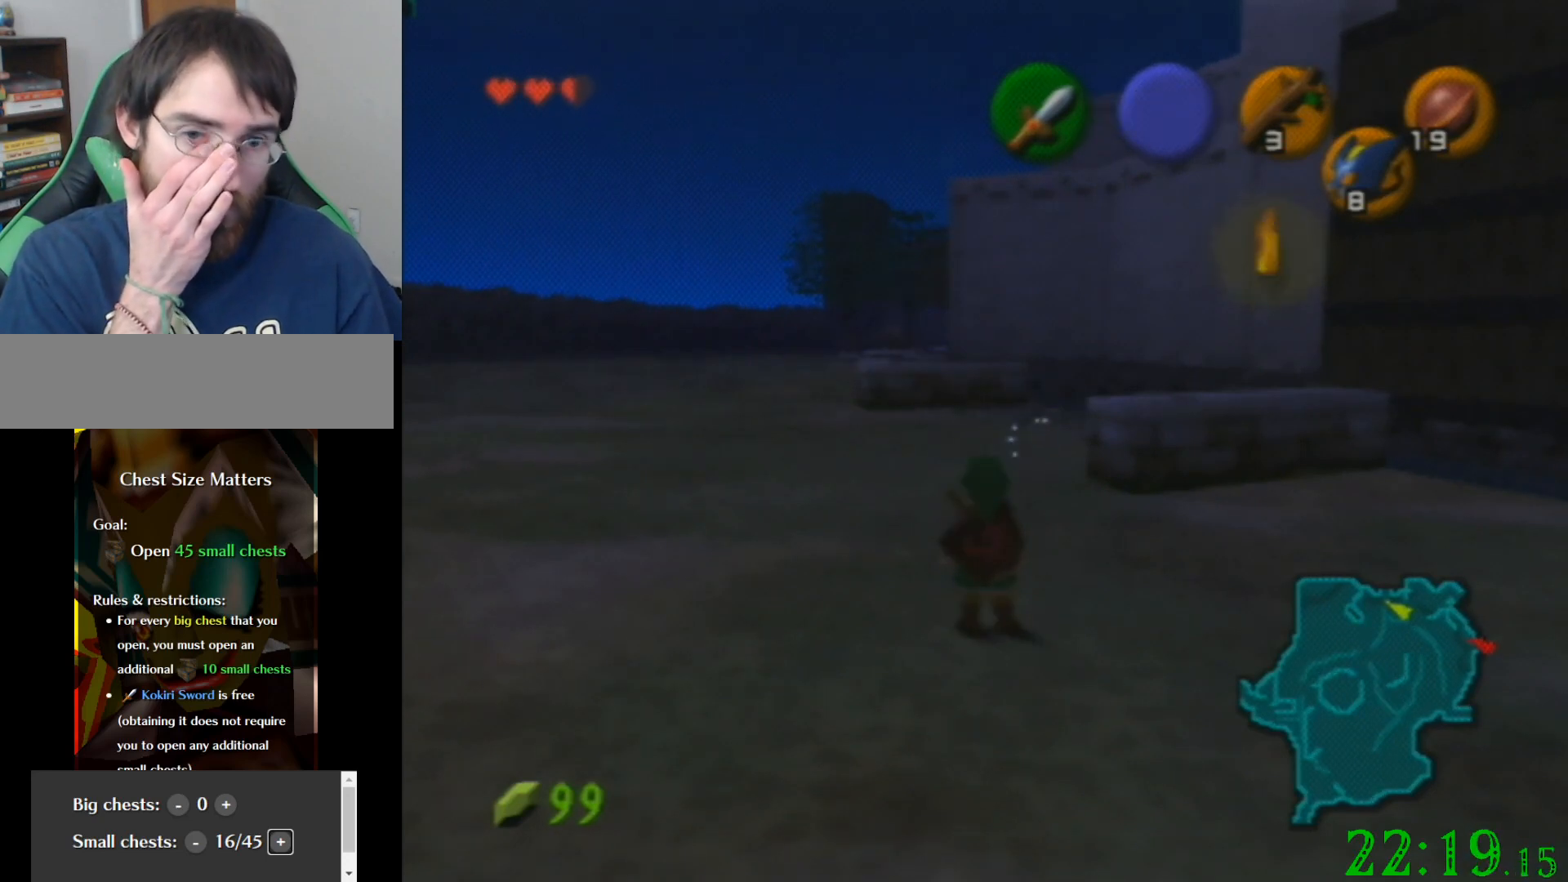
{"buttons": [], "left_stick": "center", "events": []}
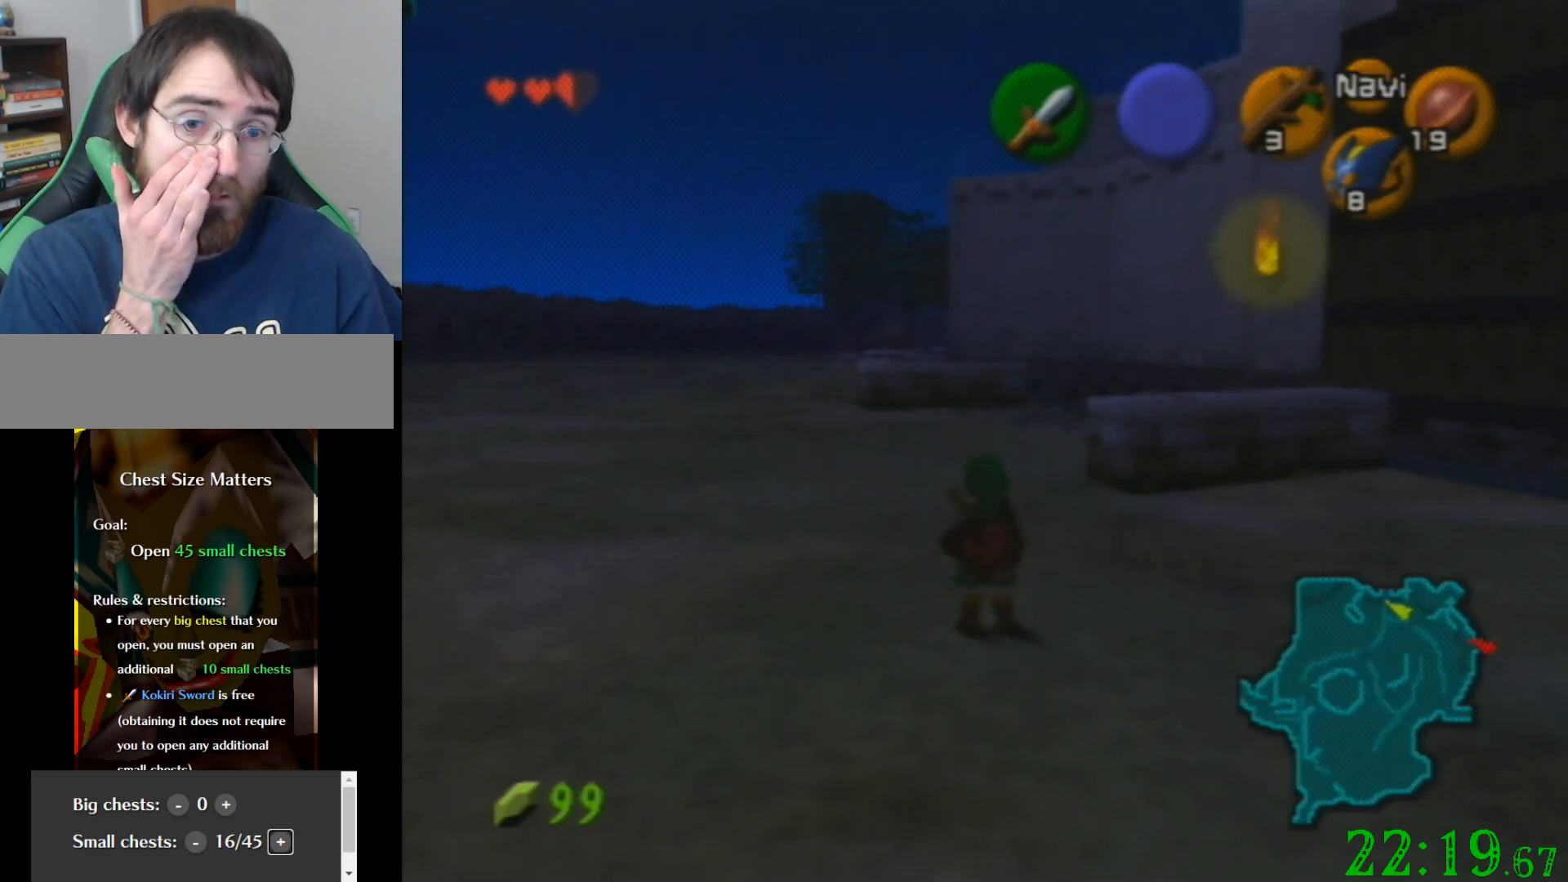
{"buttons": [], "left_stick": "center", "events": []}
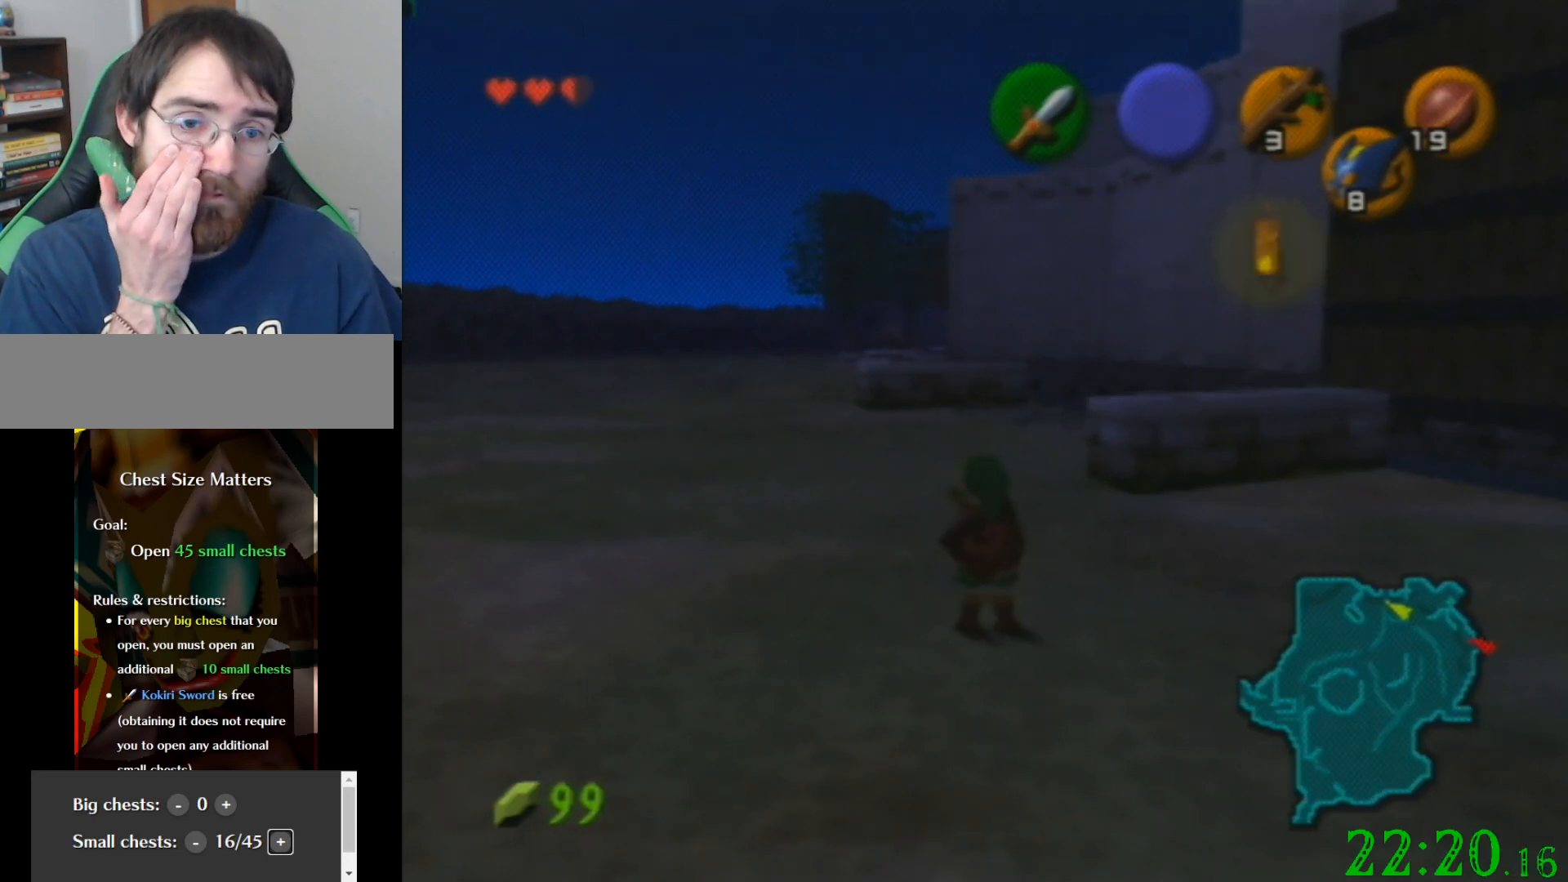
{"buttons": [], "left_stick": "center", "events": []}
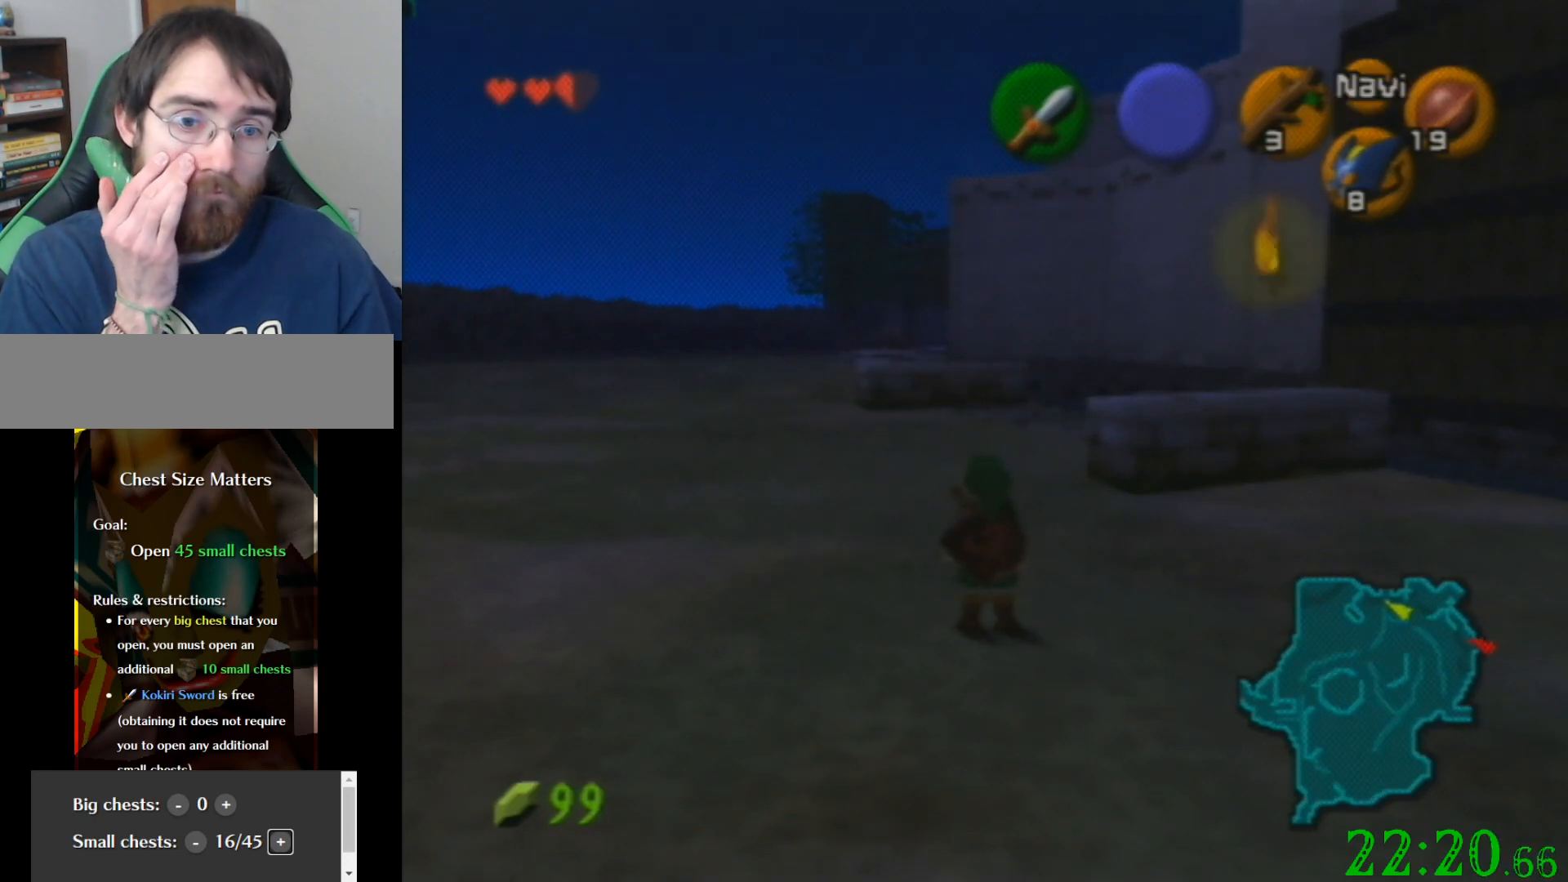
{"buttons": [], "left_stick": "up", "events": [[100, "left_stick", "up"]]}
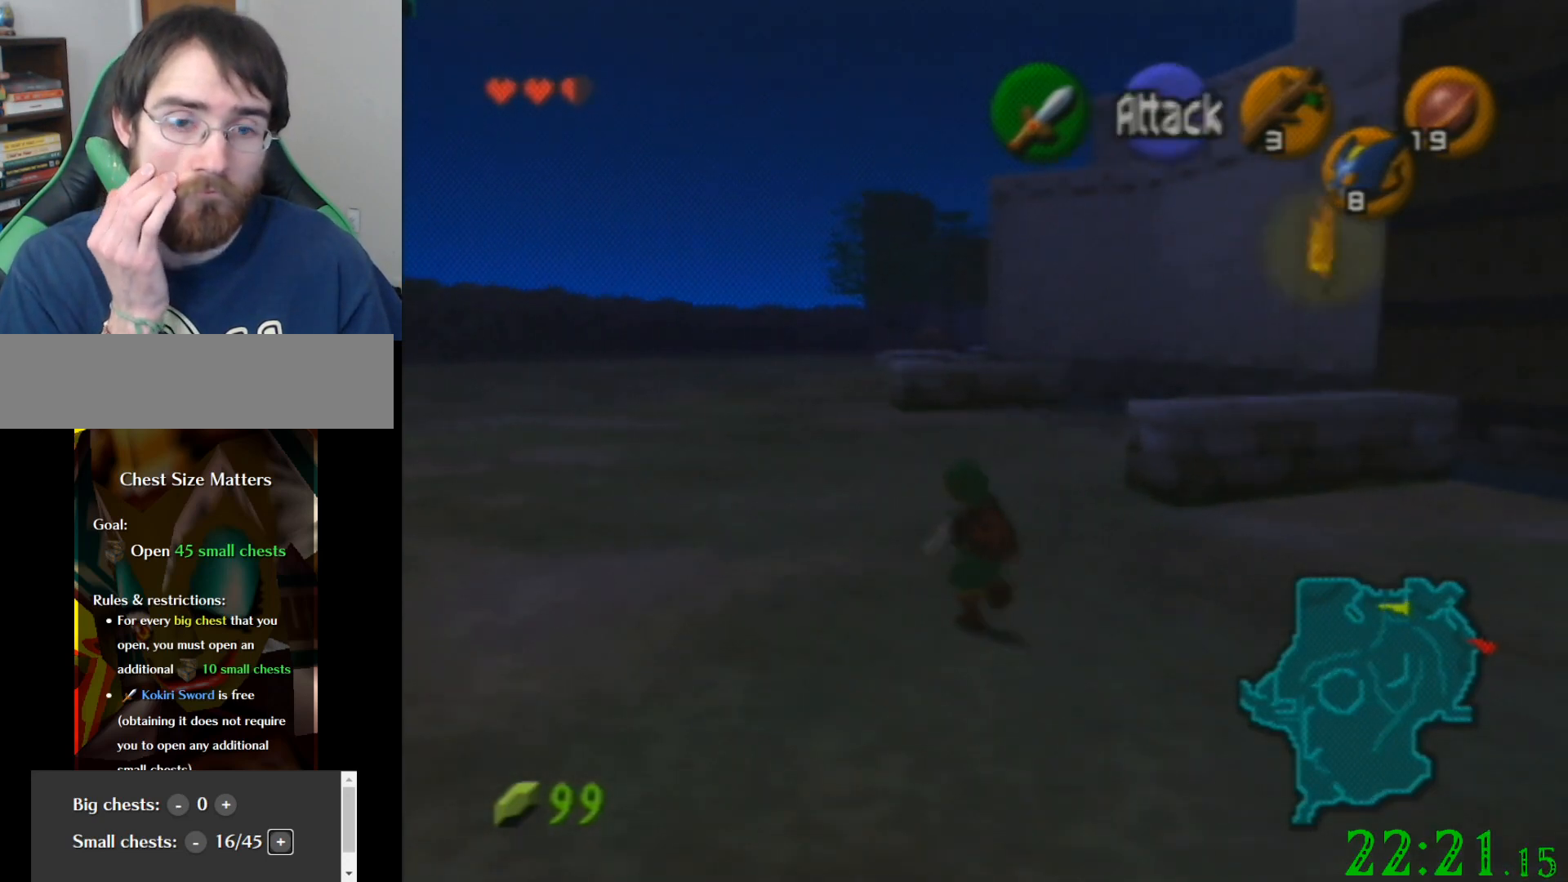
{"buttons": [], "left_stick": "center", "events": [[334, "left_stick", "center"]]}
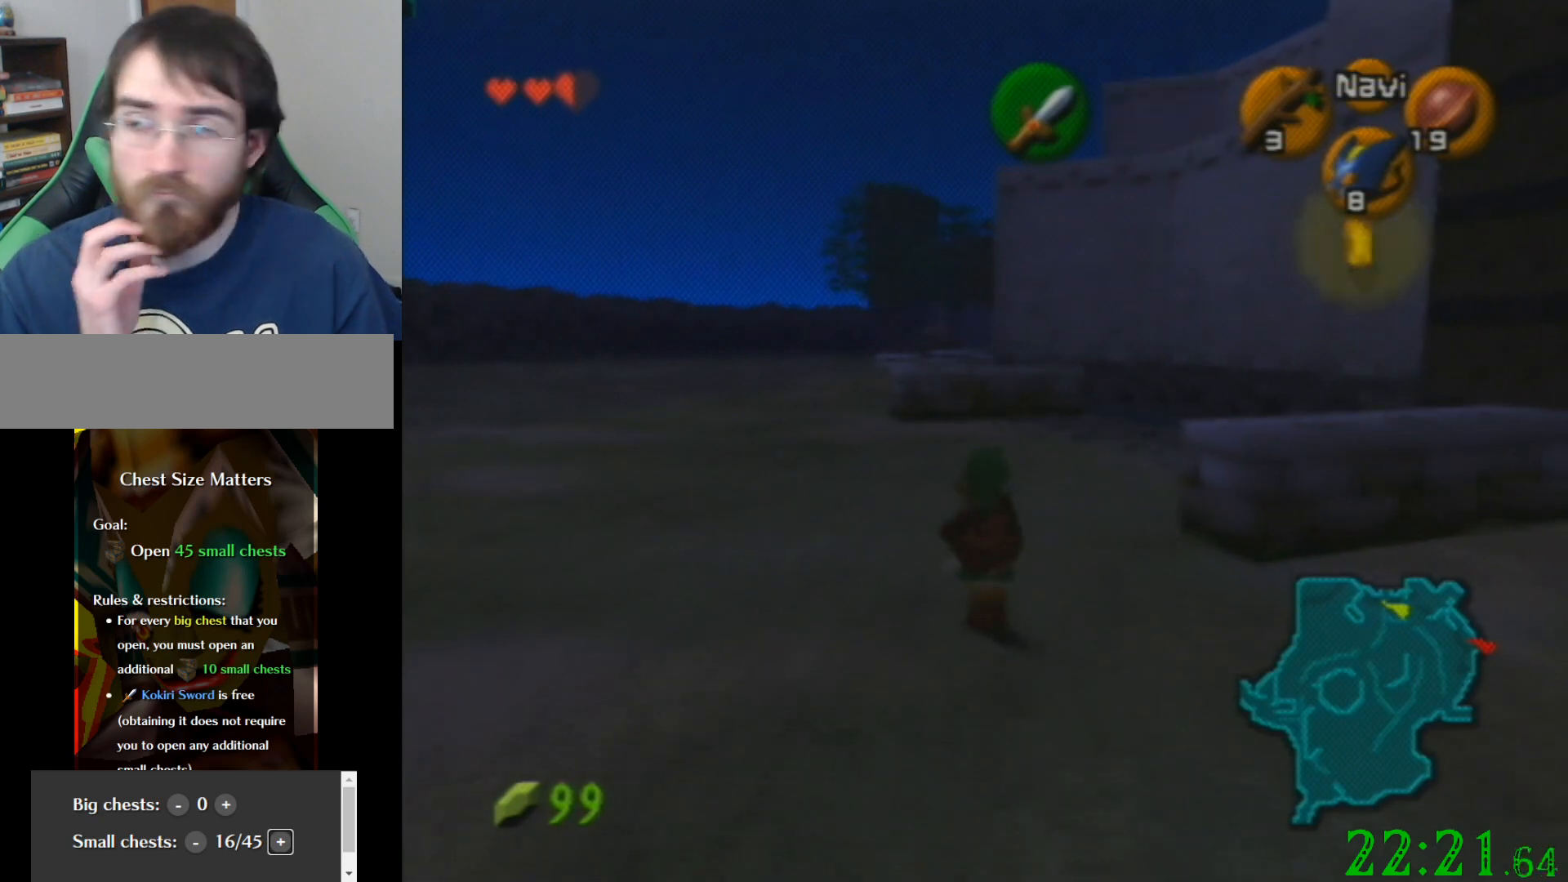
{"buttons": [], "left_stick": "center", "events": []}
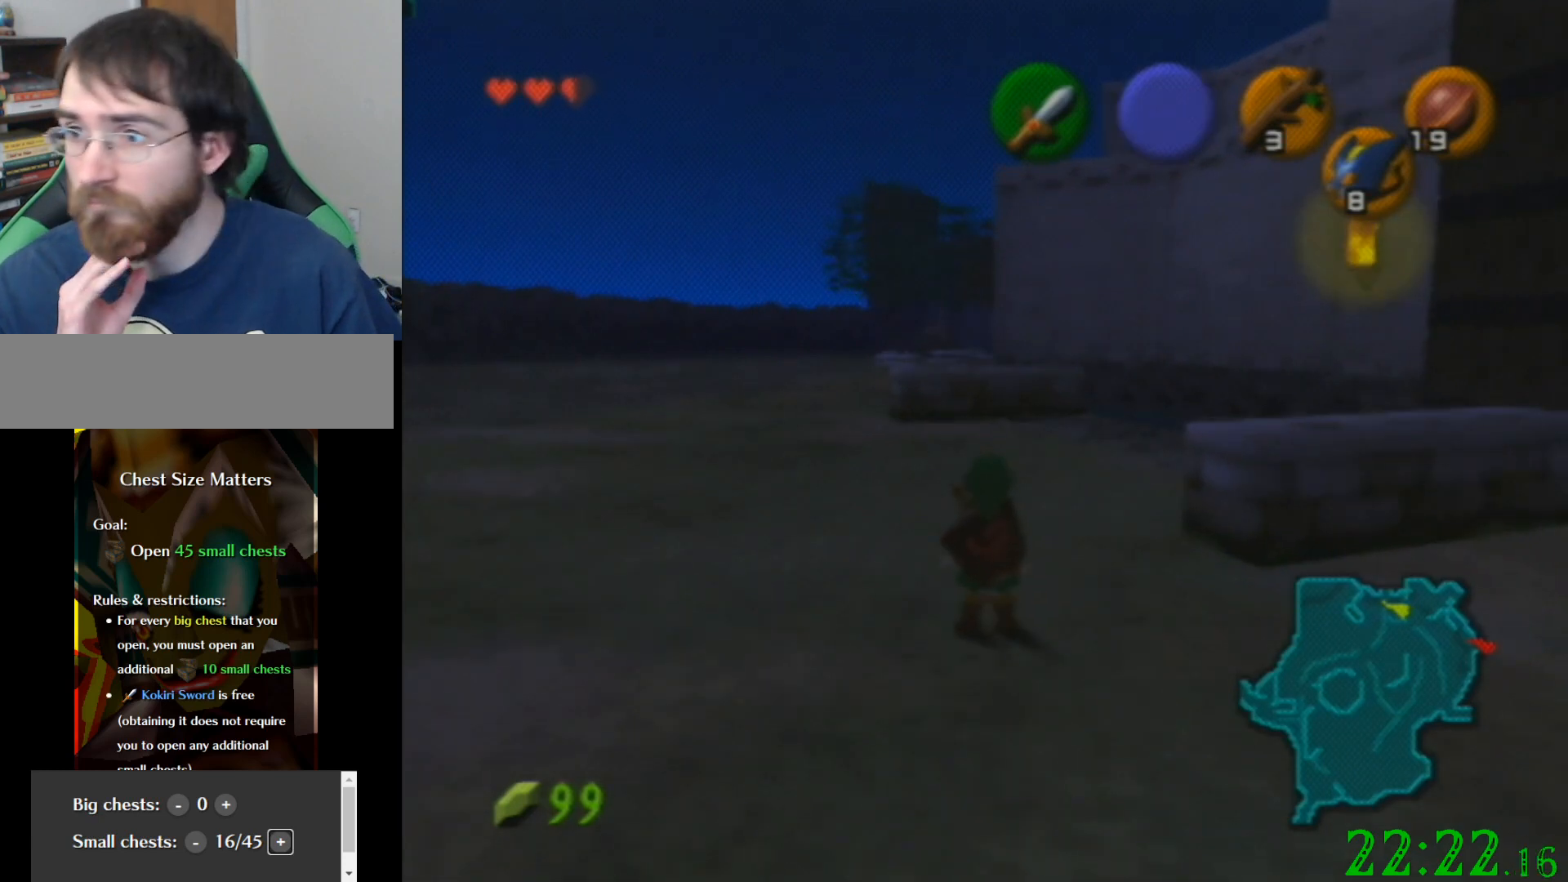
{"buttons": [], "left_stick": "up", "events": [[301, "left_stick", "up"]]}
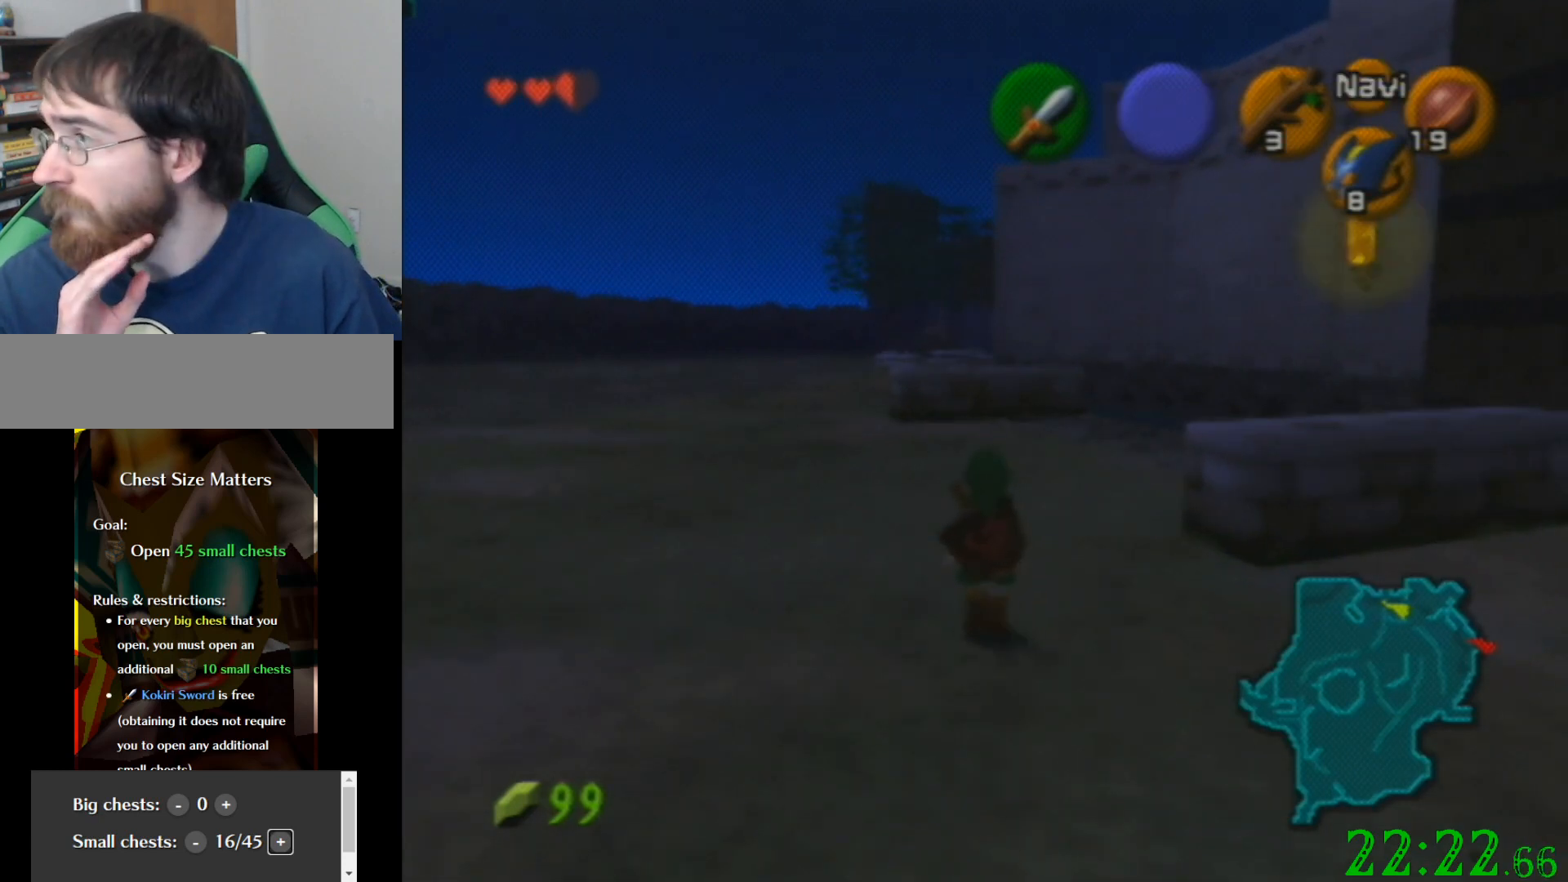
{"buttons": [], "left_stick": "center", "events": [[400, "left_stick", "center"]]}
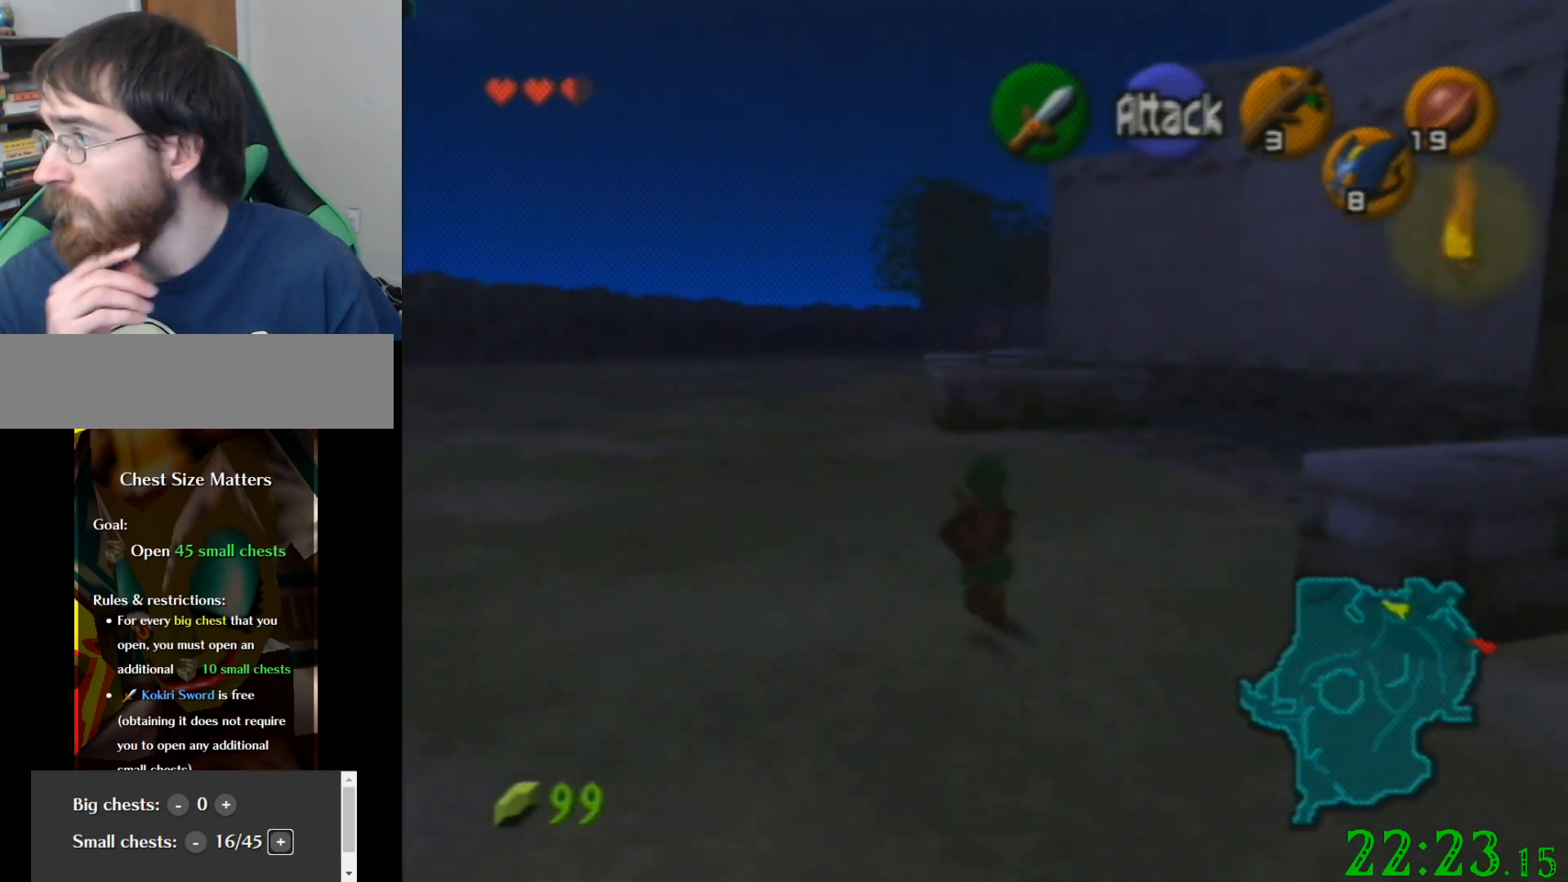
{"buttons": [], "left_stick": "center", "events": []}
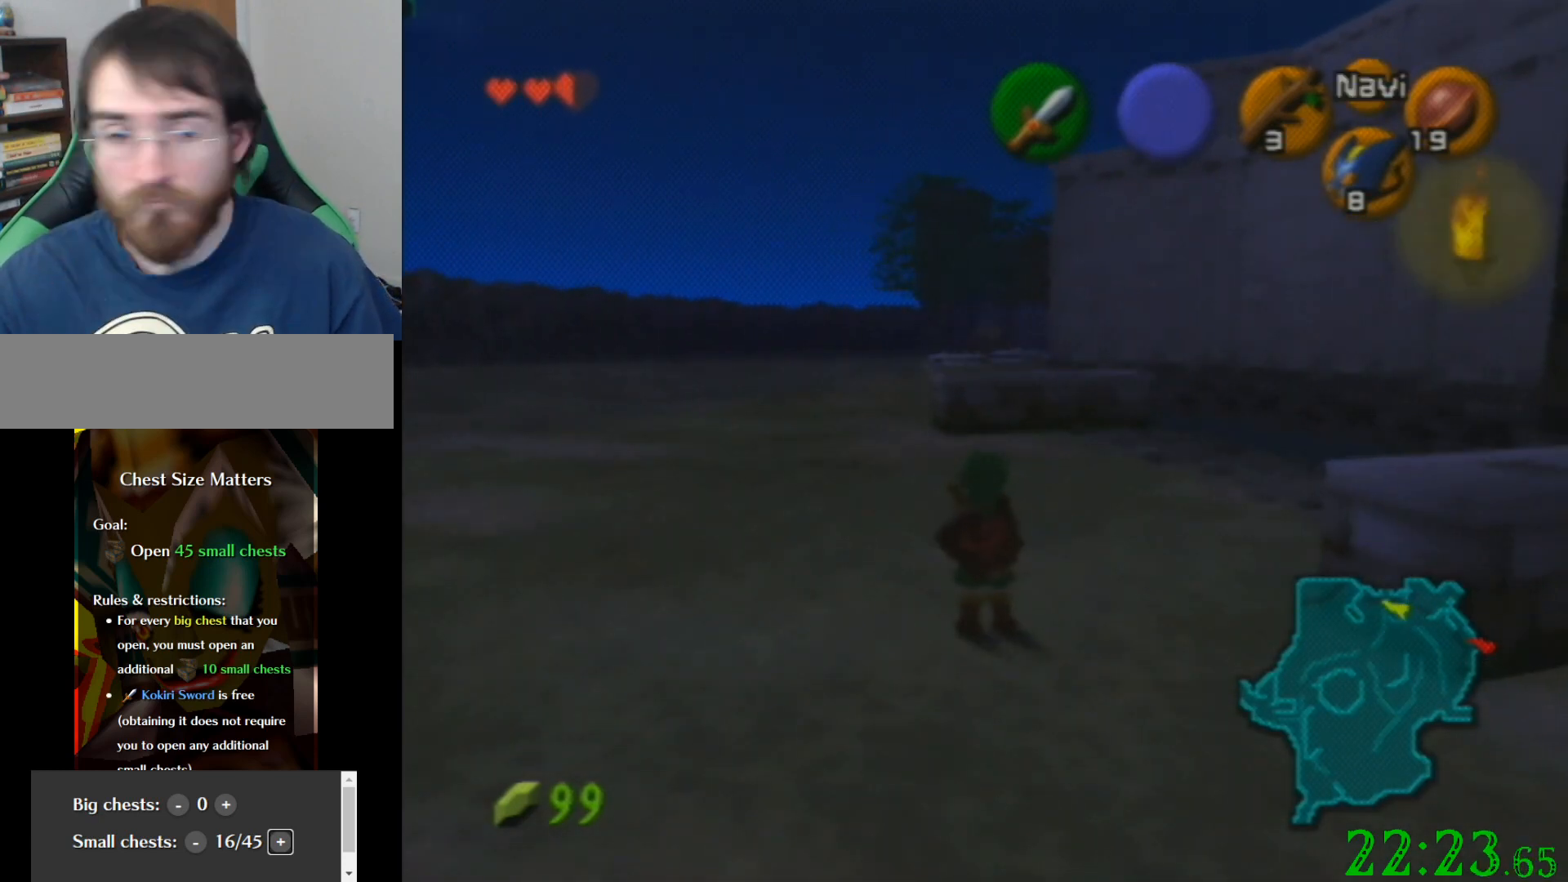
{"buttons": [], "left_stick": "up-right", "events": [[334, "left_stick", "up-right"]]}
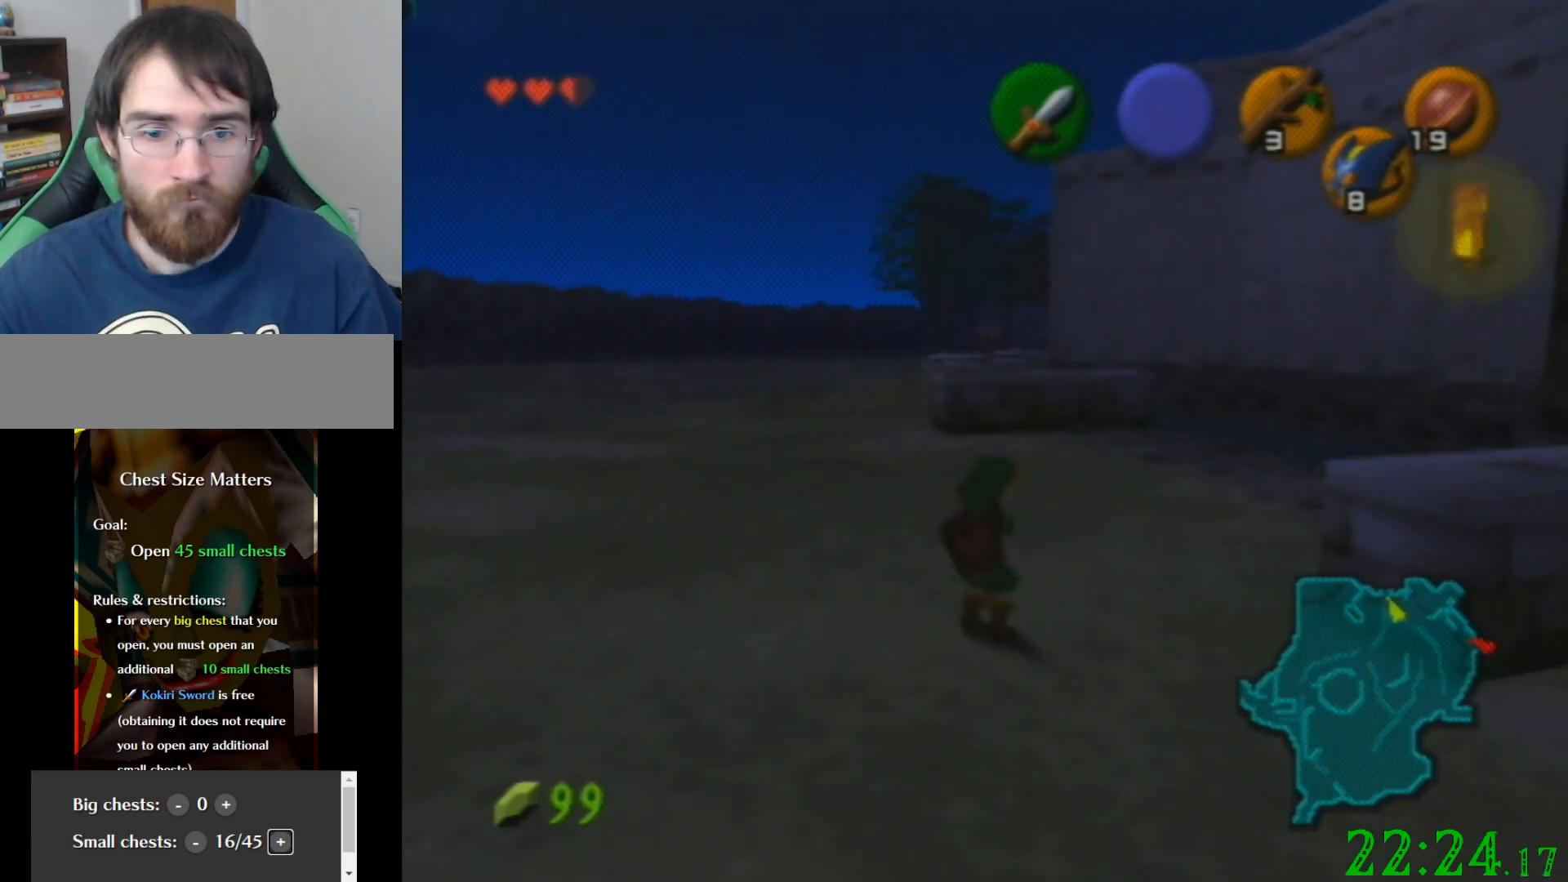
{"buttons": [], "left_stick": "center", "events": [[267, "left_stick", "center"]]}
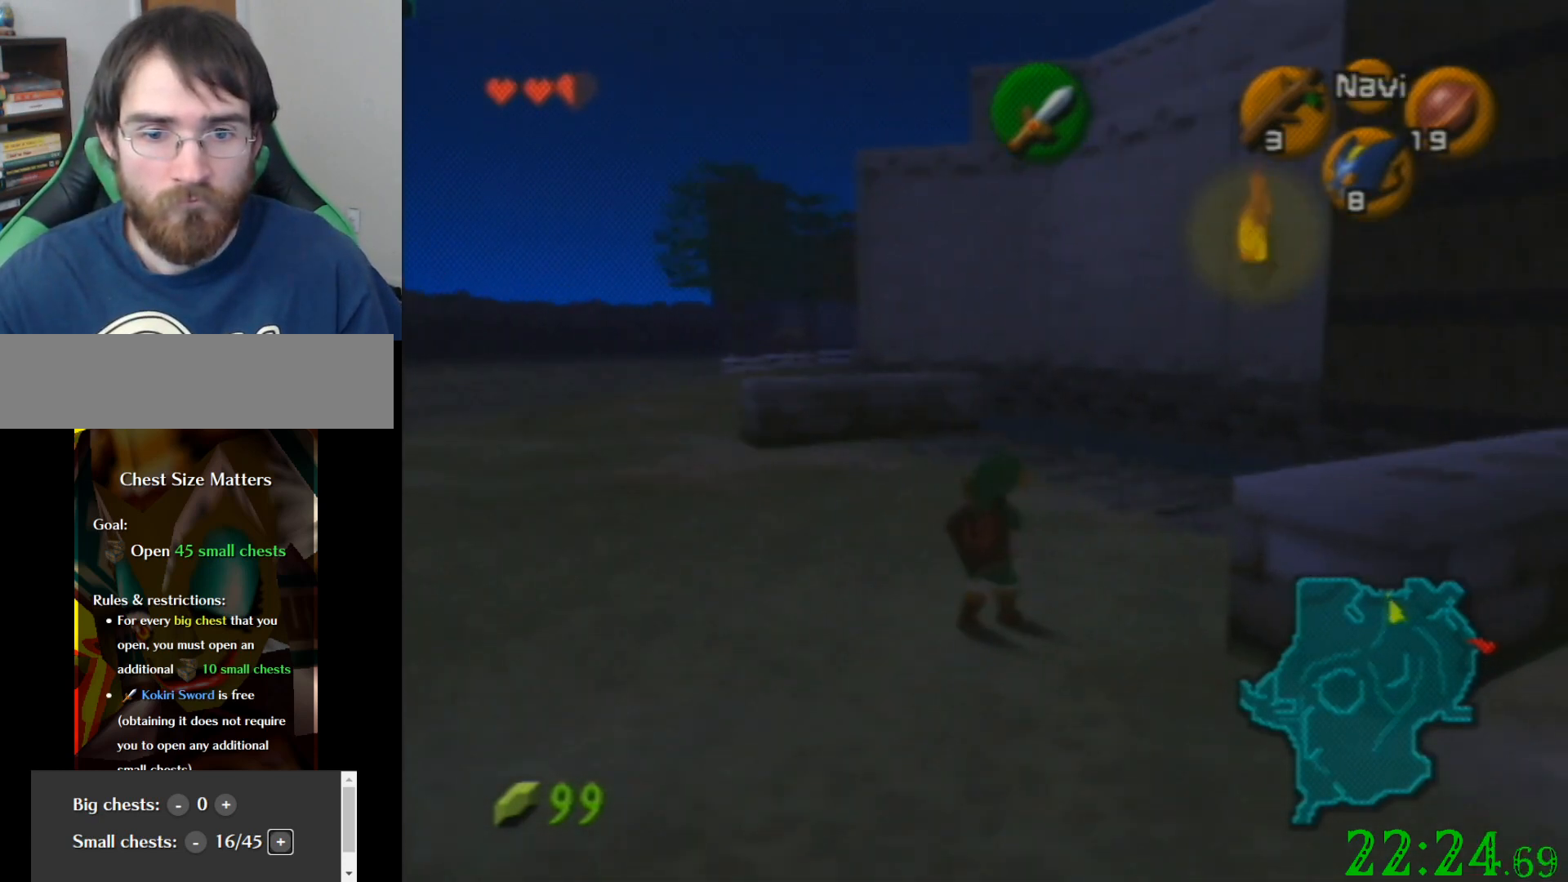
{"buttons": [], "left_stick": "left", "events": [[267, "left_stick", "up-right"], [434, "left_stick", "center"], [500, "left_stick", "left"]]}
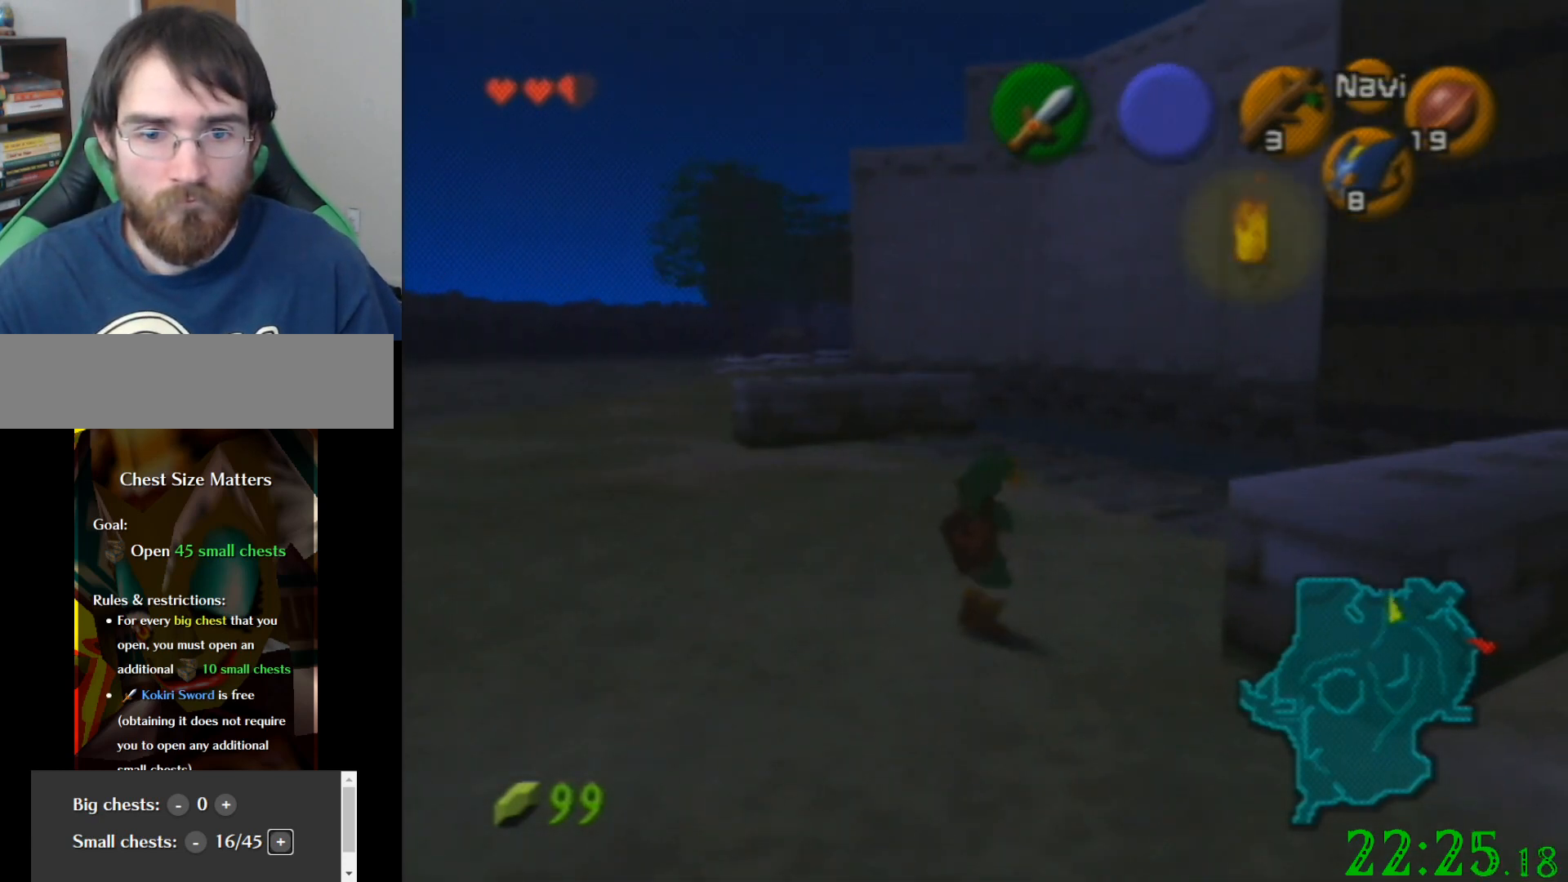
{"buttons": [], "left_stick": "down-left", "events": [[134, "left_stick", "down-left"]]}
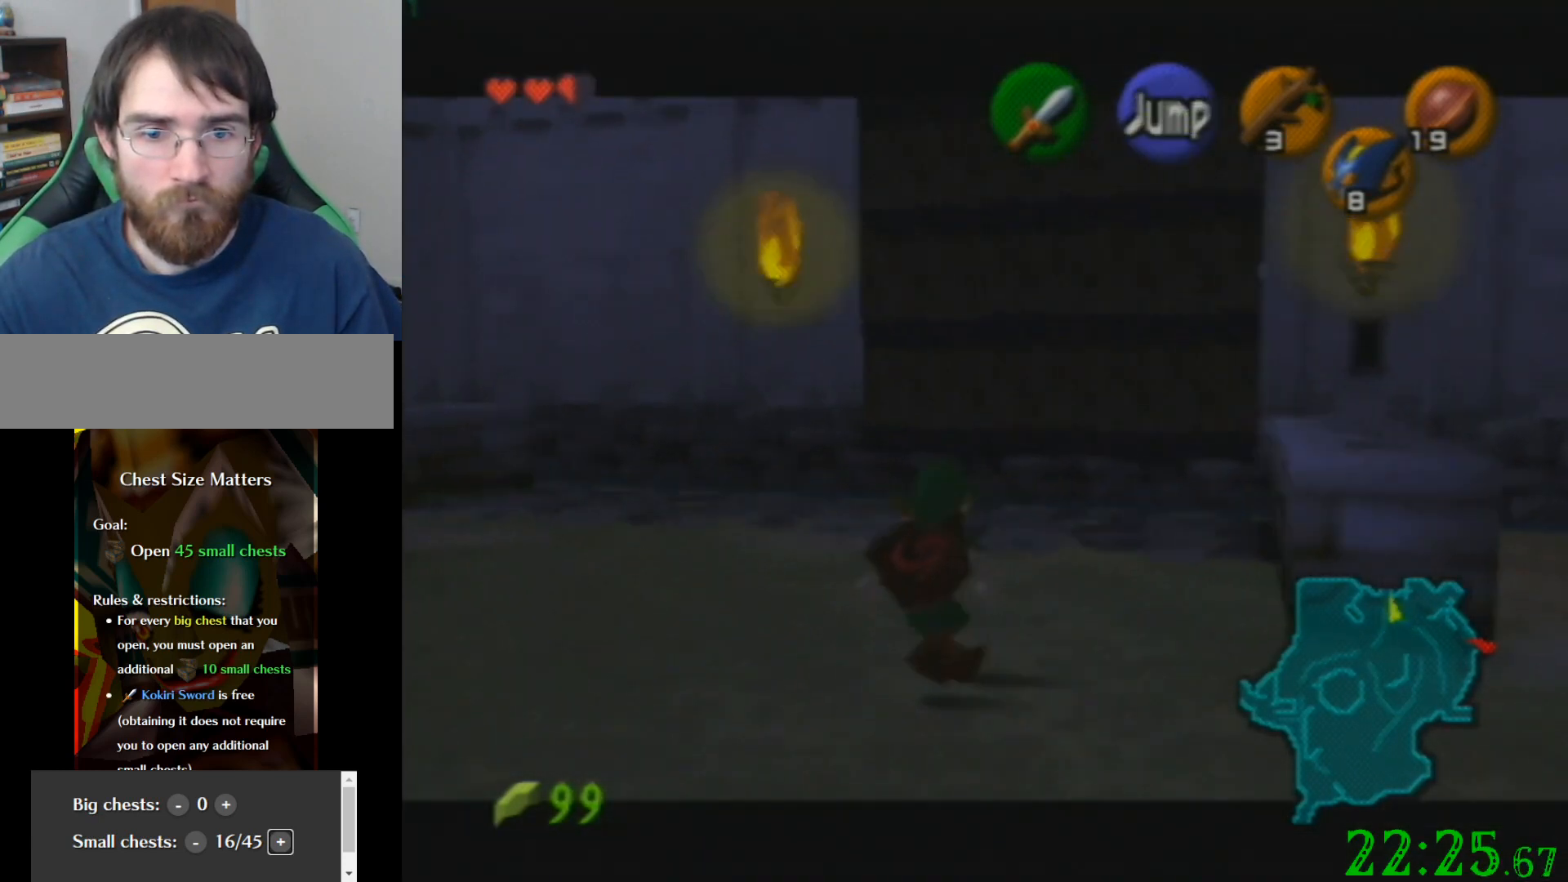
{"buttons": [], "left_stick": "left", "events": [[200, "R1", "down"], [234, "left_stick", "left"], [300, "R1", "up"], [400, "R1", "down"], [467, "R1", "up"]]}
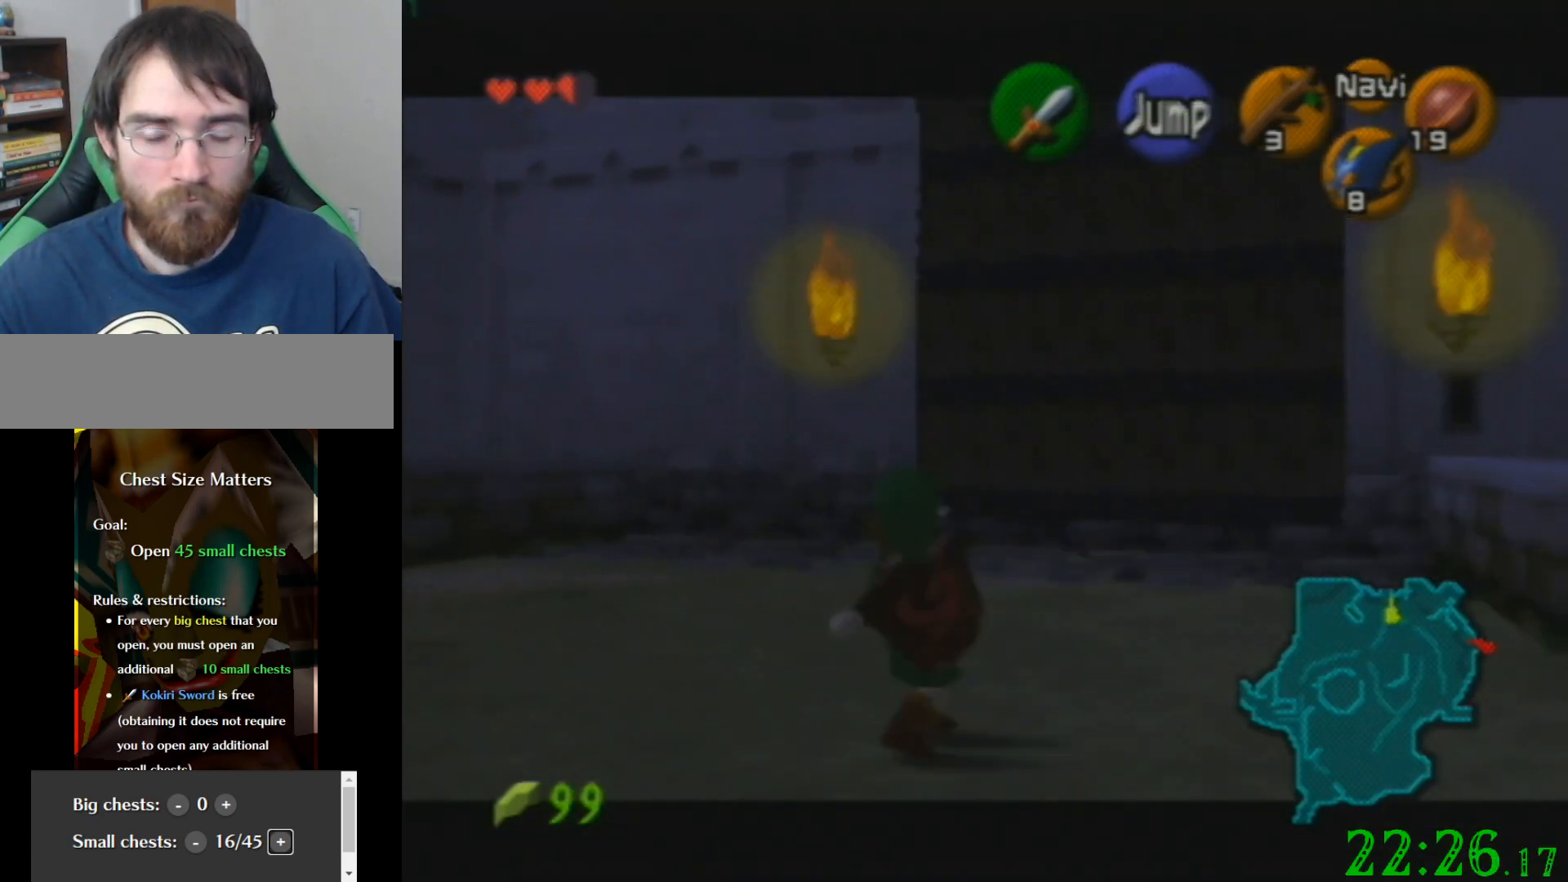
{"buttons": [], "left_stick": "left", "events": [[67, "R1", "down"], [134, "R1", "up"]]}
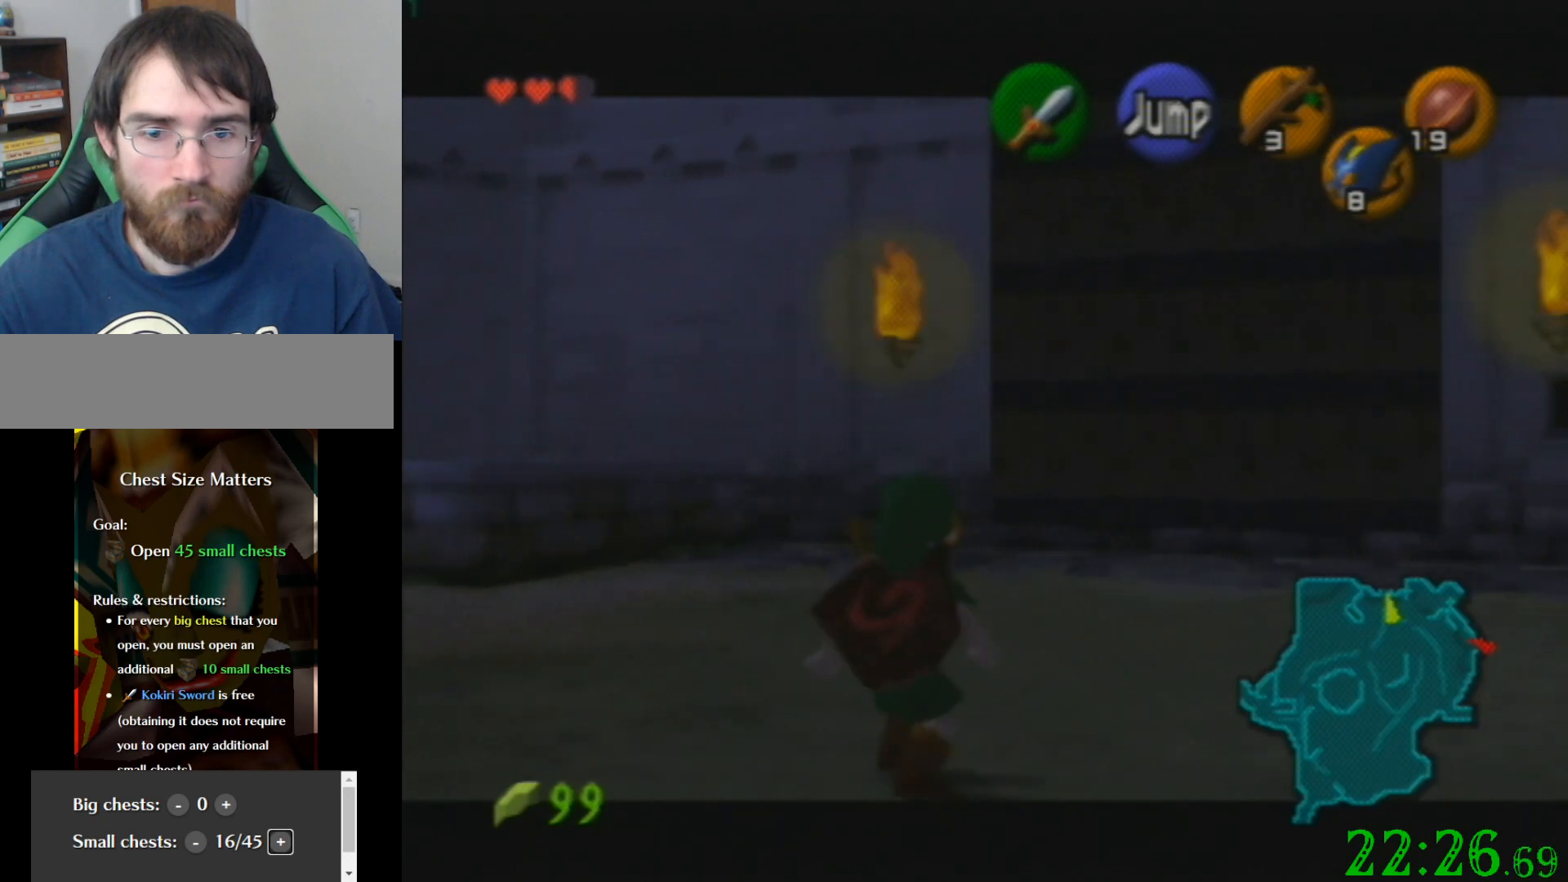
{"buttons": [], "left_stick": "left", "events": []}
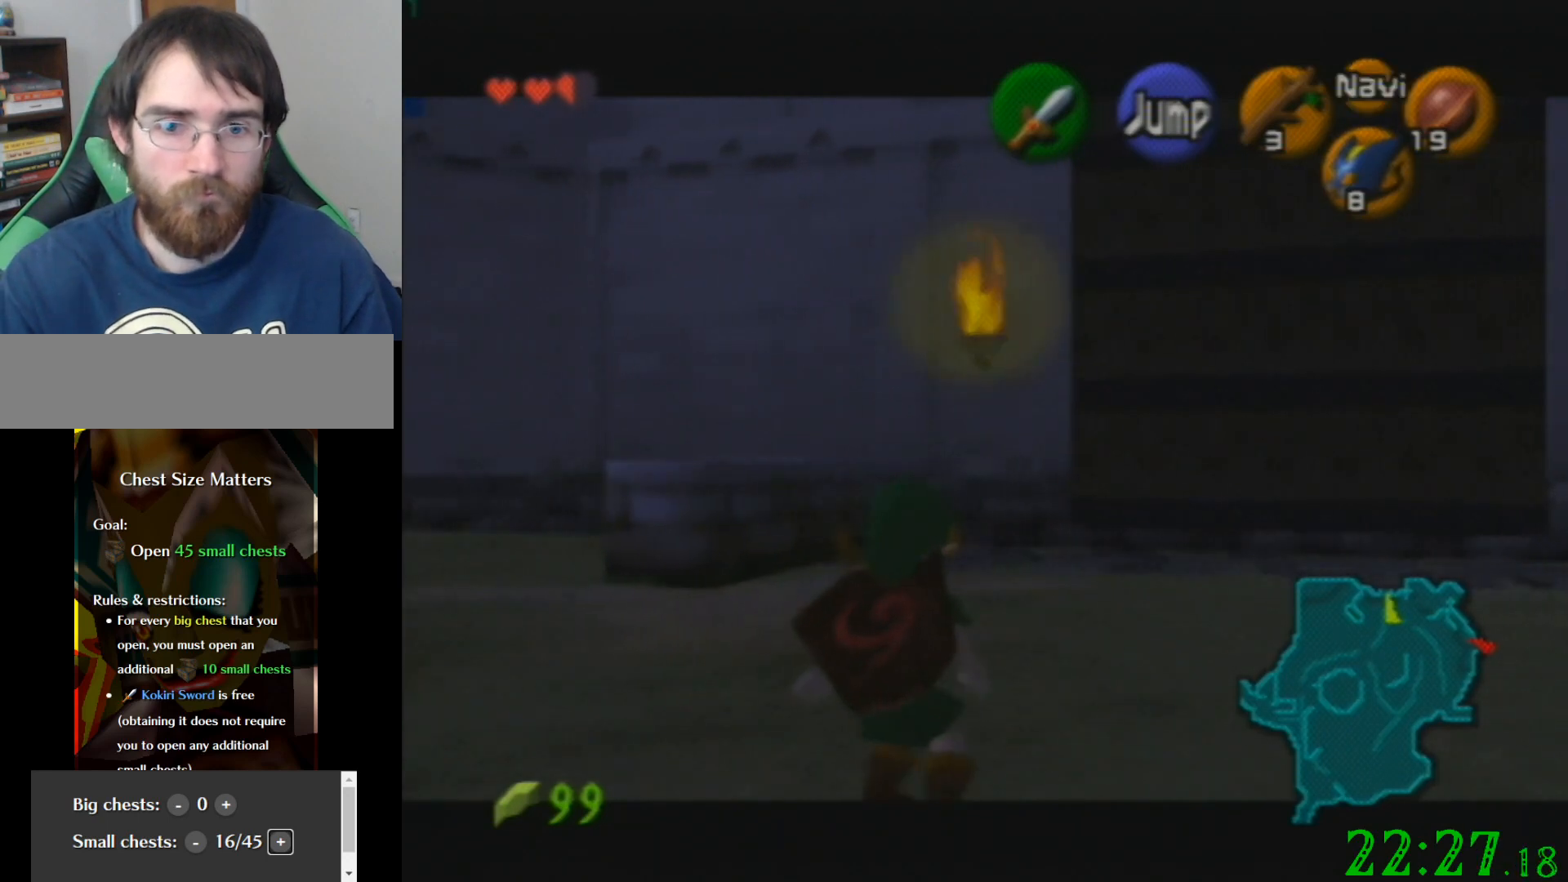
{"buttons": [], "left_stick": "center", "events": [[501, "left_stick", "center"]]}